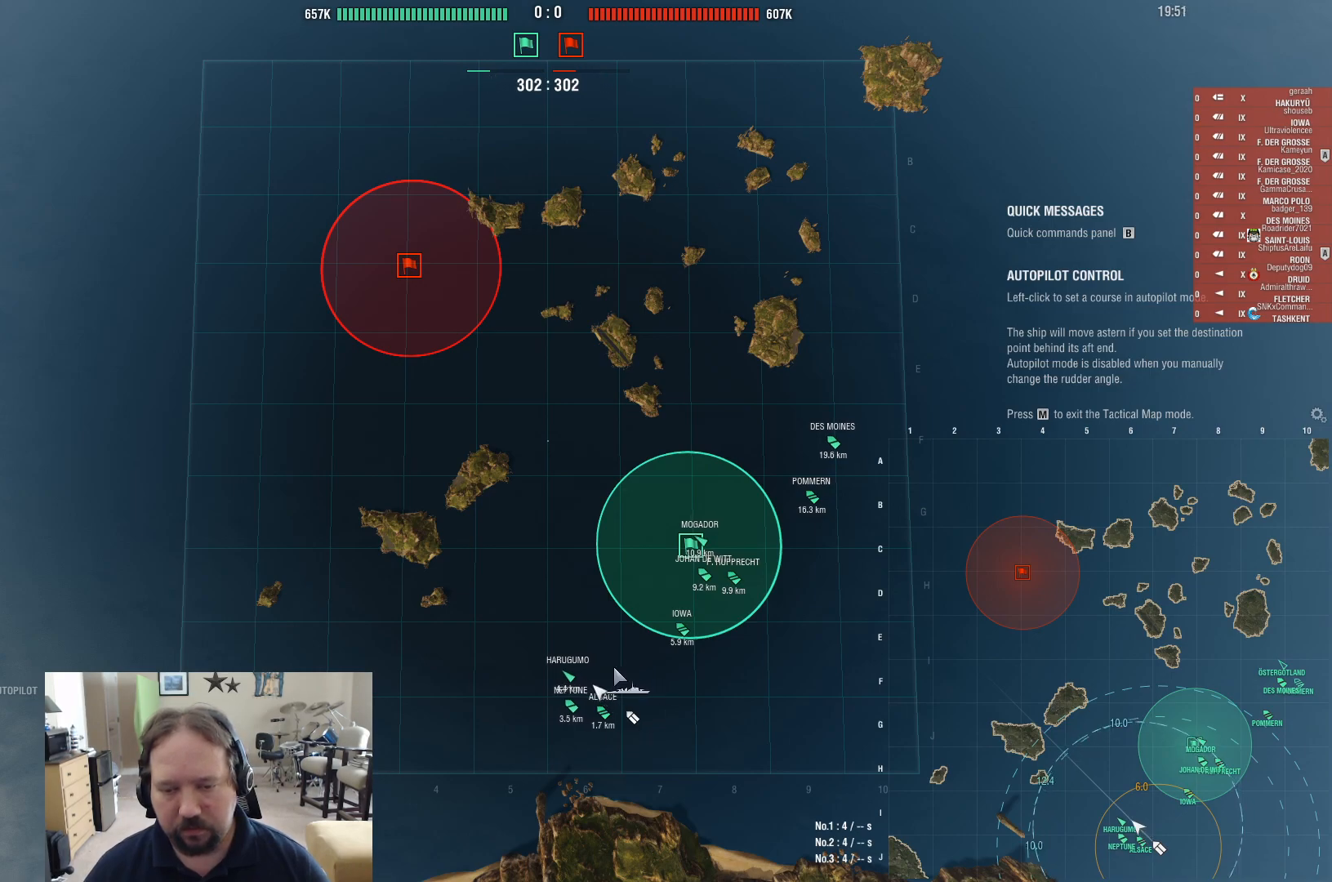
Gameplay with keyboard and mouse; each line is a JSON object with the keys and mouse buttons held at the frame after it. "events" lists presses ("down") and releases ("up") of "1", "2", "3", "4", "5", "a", "alt", "c", "caps_lock", "ctrl", "d", "e", "f", "g", "q", "r", "s", "shift", "space", "t", "tab", "v", "w", "x", "z", "mouse_left", "mouse_wheel" and "mouse_right" between this image and that frame as [ms after this image, input, new state], when the widget could be followed in between. "mouse_left", "mouse_wheel", "mouse_right" = the "left", "wheel", "right" buttons of the "mouse" list. No other keys are recorded. "wheel" means that the mouse wheel is clicked or scrolled. Not read: mouse_move.
{"keys": [], "mouse": [], "events": [[50, "mouse_left", "down"], [150, "mouse_left", "up"]]}
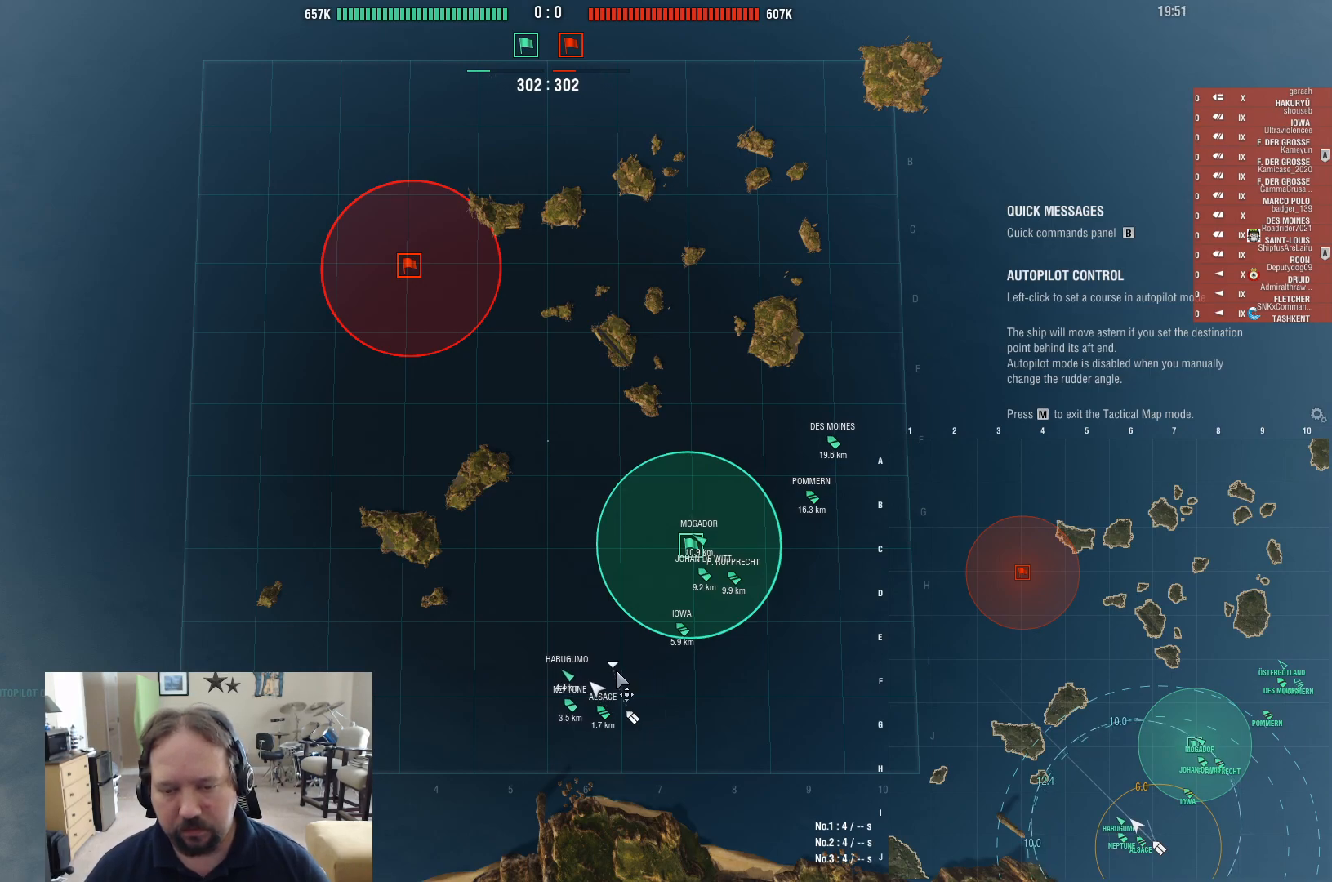
{"keys": [], "mouse": [], "events": []}
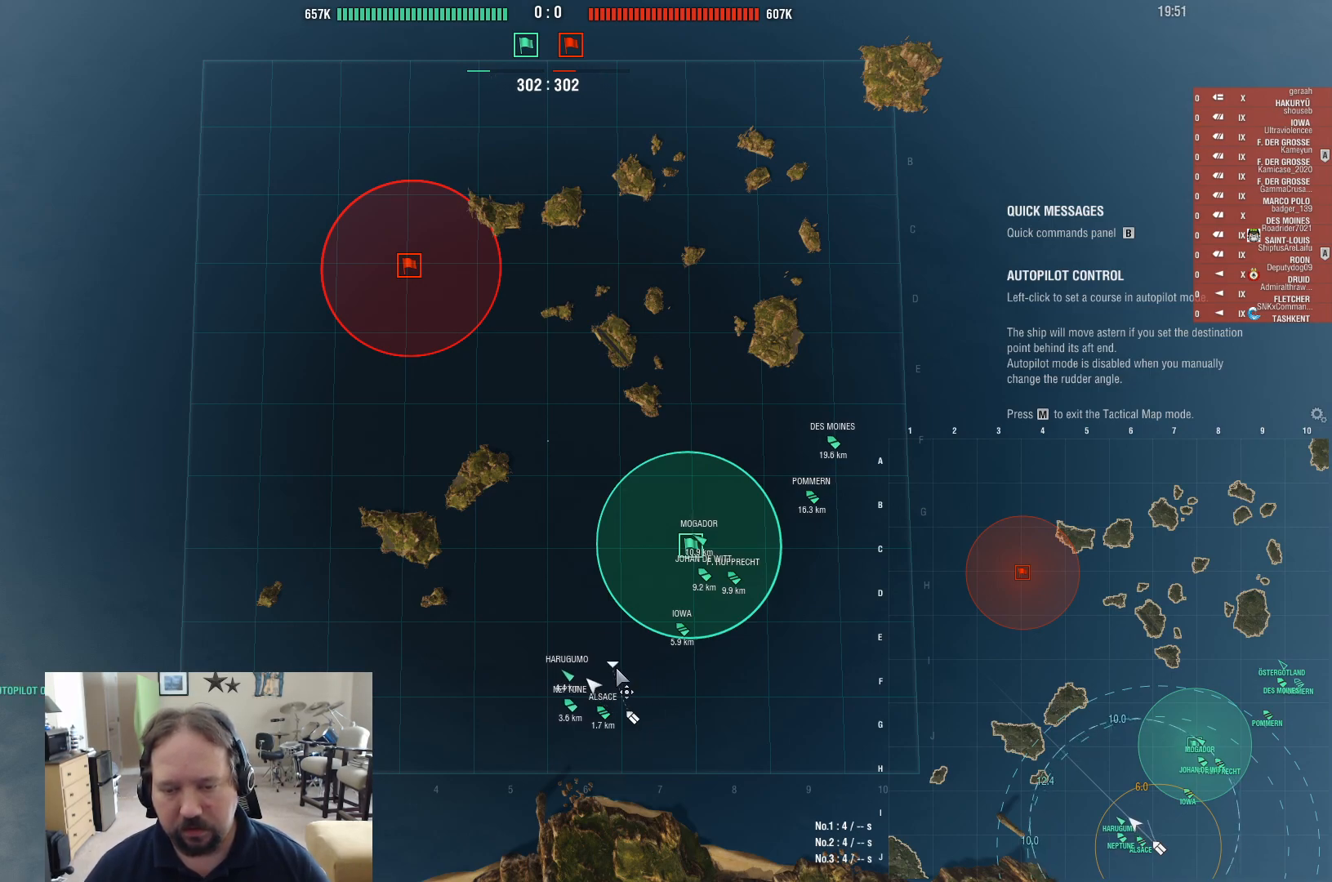
{"keys": [], "mouse": [], "events": []}
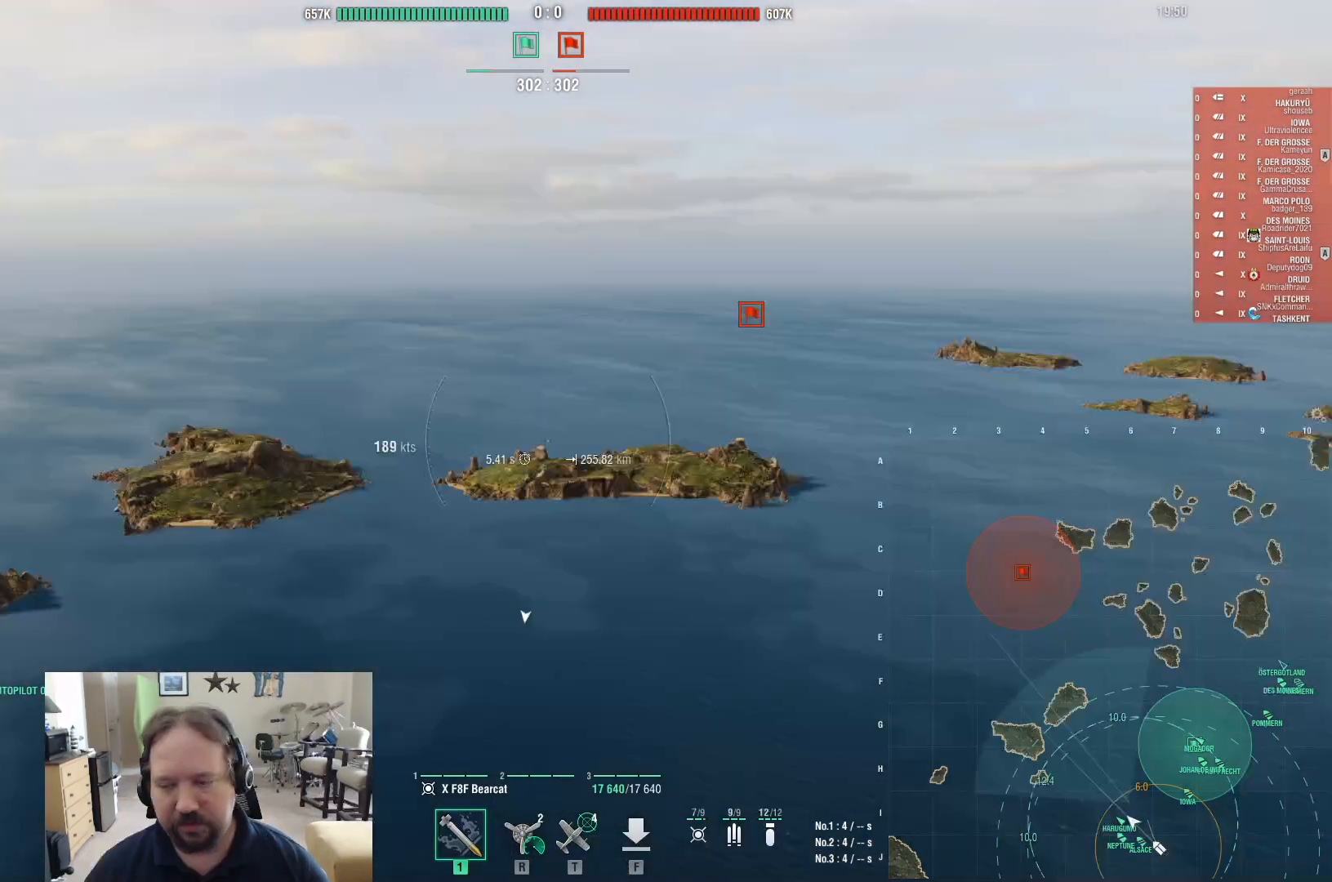
{"keys": ["w"], "mouse": [], "events": [[233, "w", "down"]]}
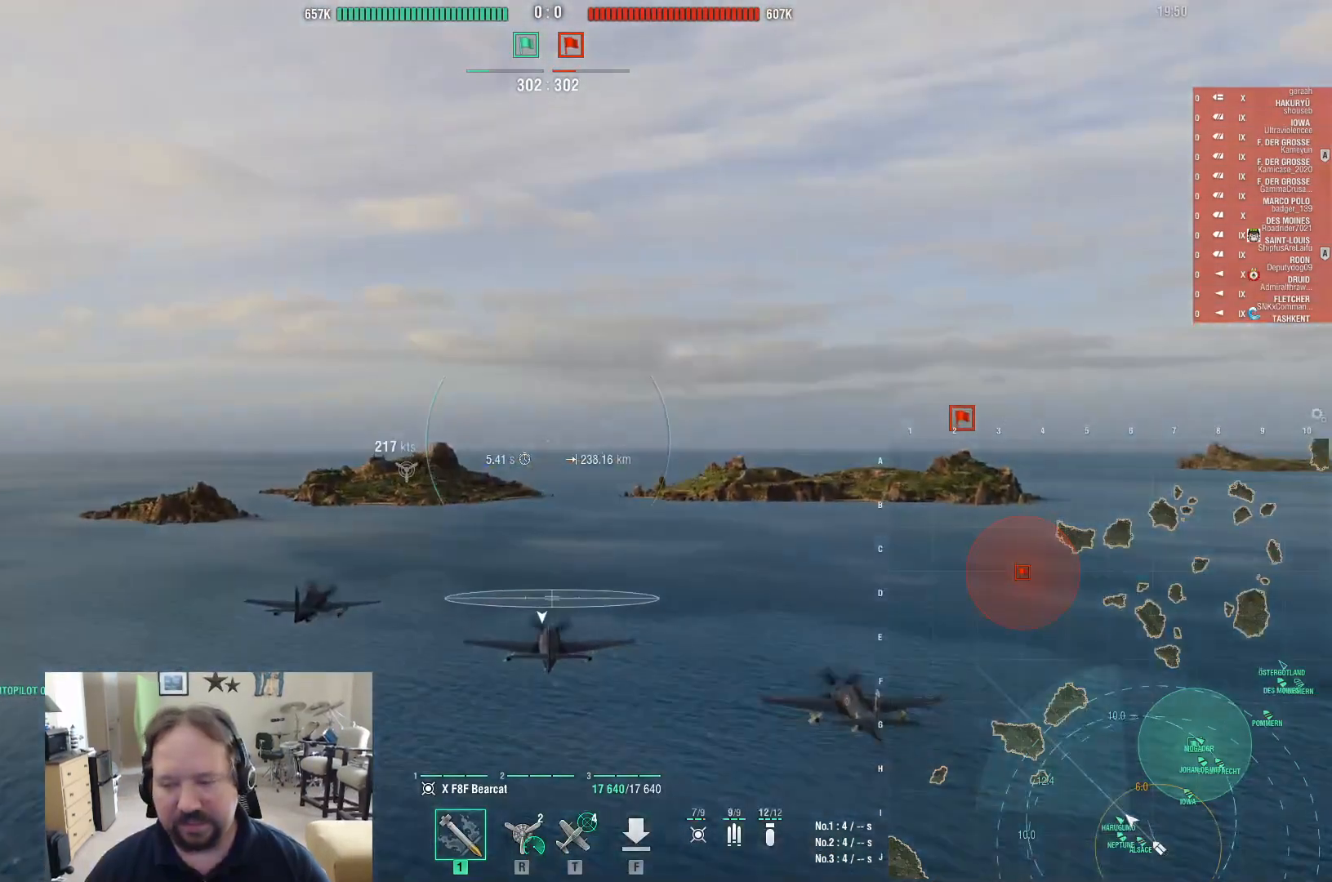
{"keys": ["ctrl", "w"], "mouse": [], "events": [[200, "ctrl", "down"]]}
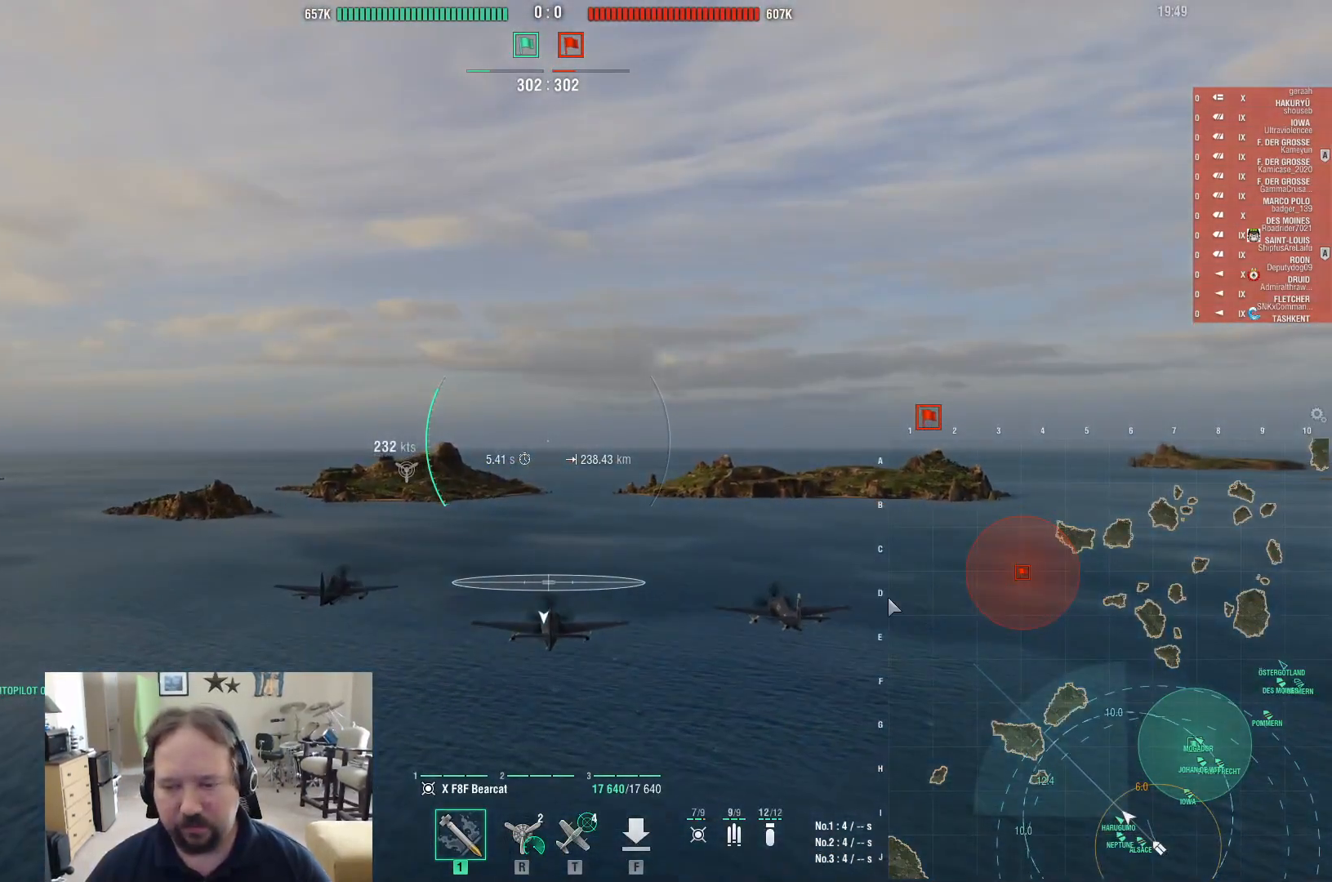
{"keys": ["ctrl", "w"], "mouse": [], "events": []}
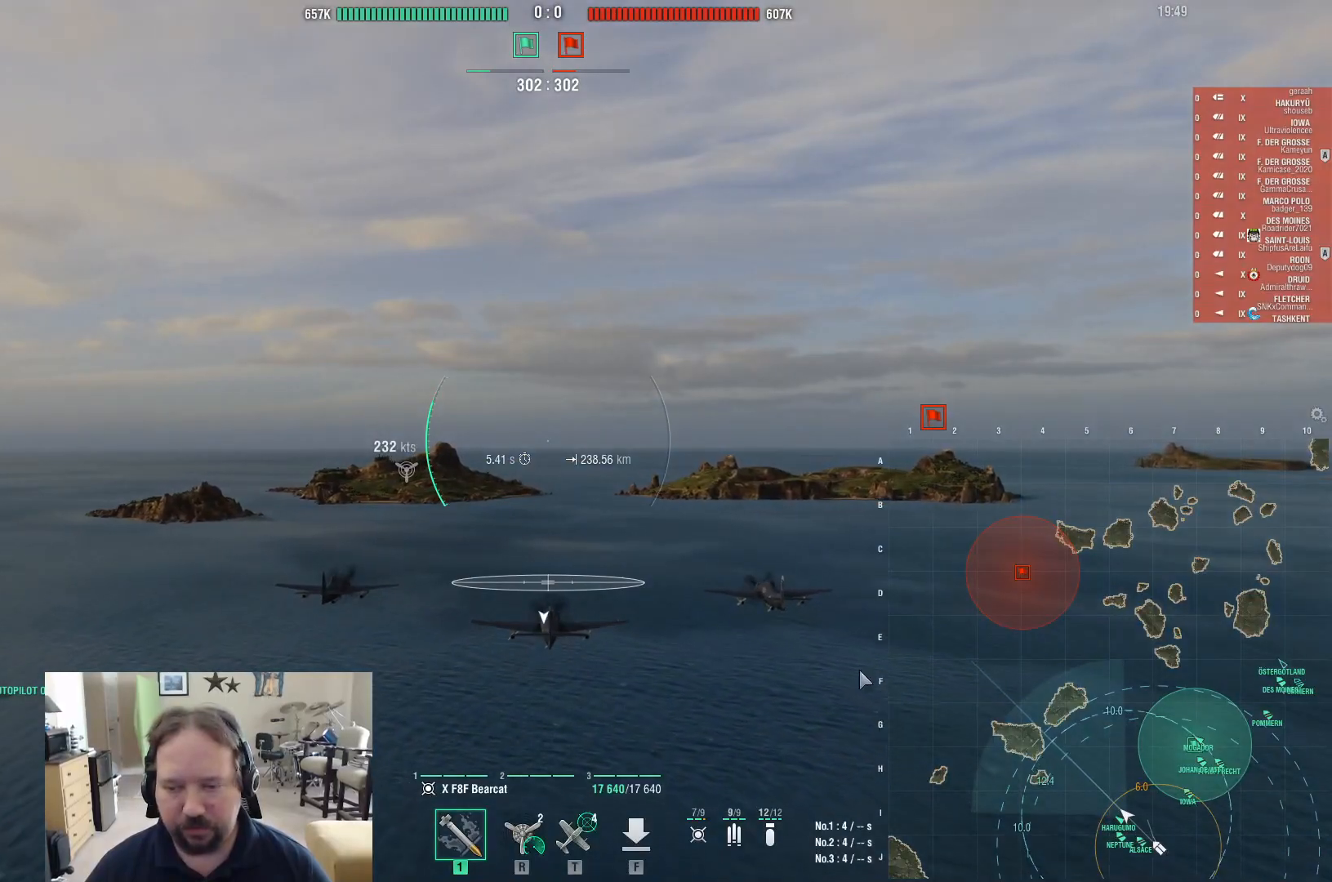
{"keys": ["ctrl", "w"], "mouse": [], "events": []}
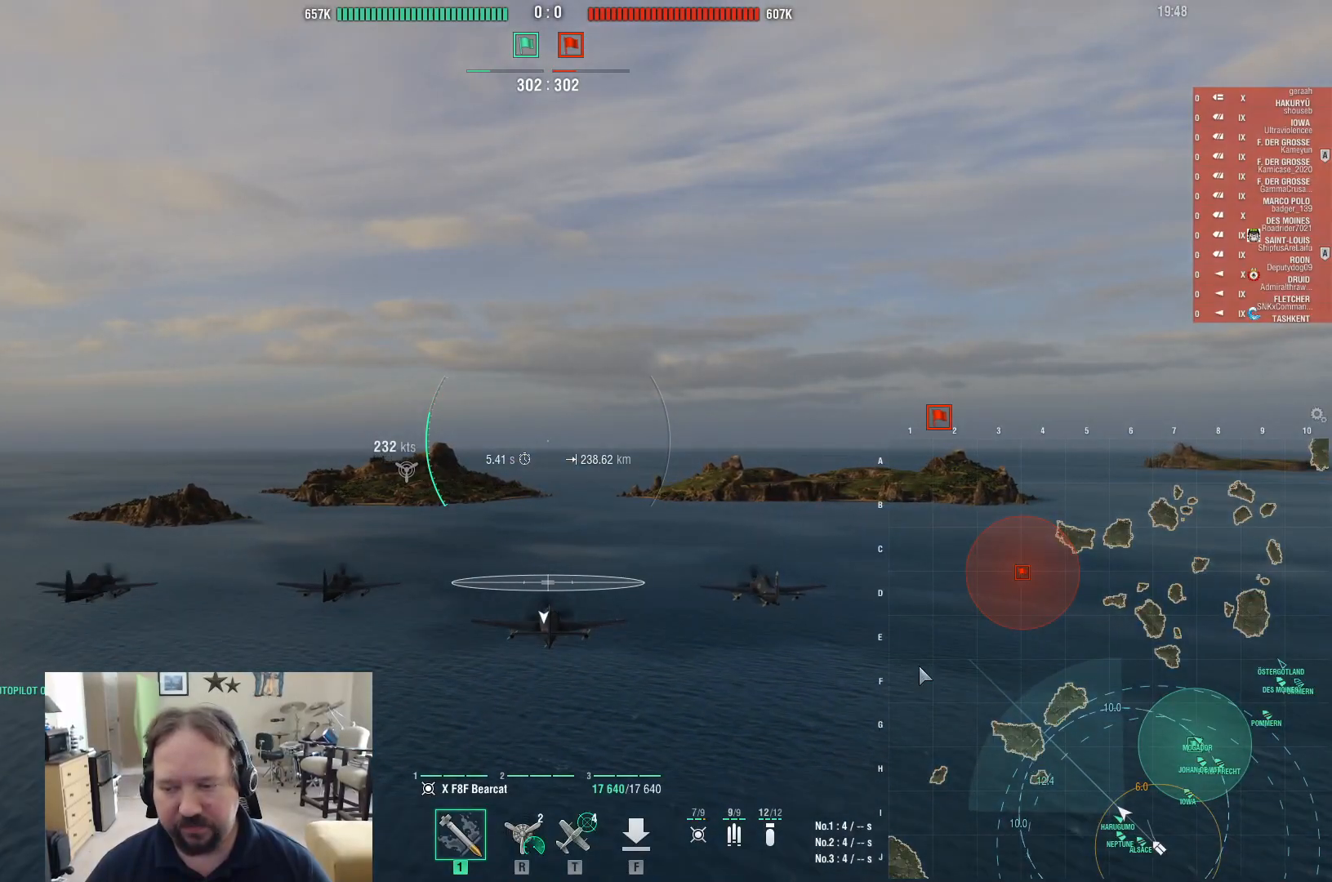
{"keys": ["ctrl", "w"], "mouse": [], "events": []}
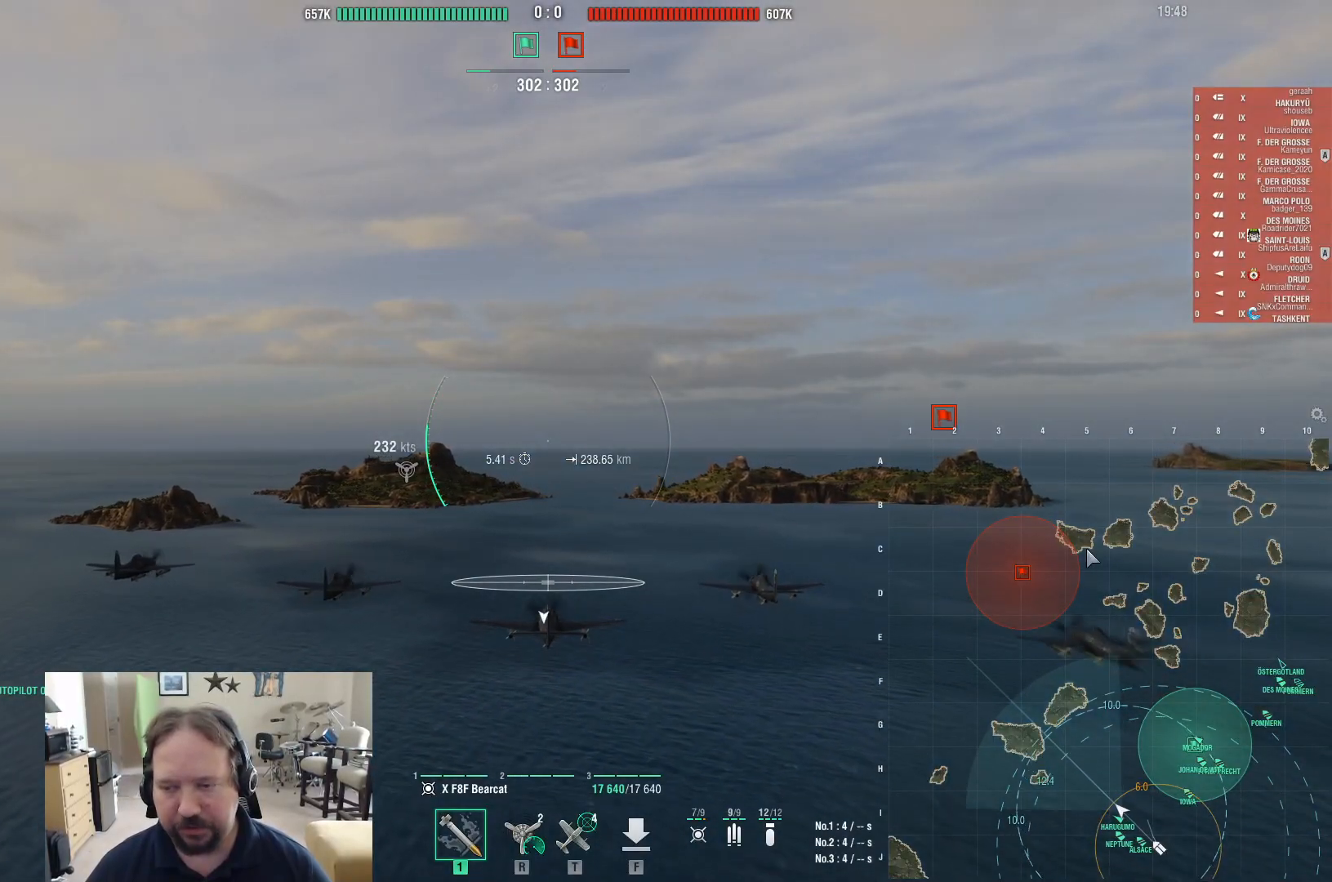
{"keys": ["ctrl", "w"], "mouse": [], "events": []}
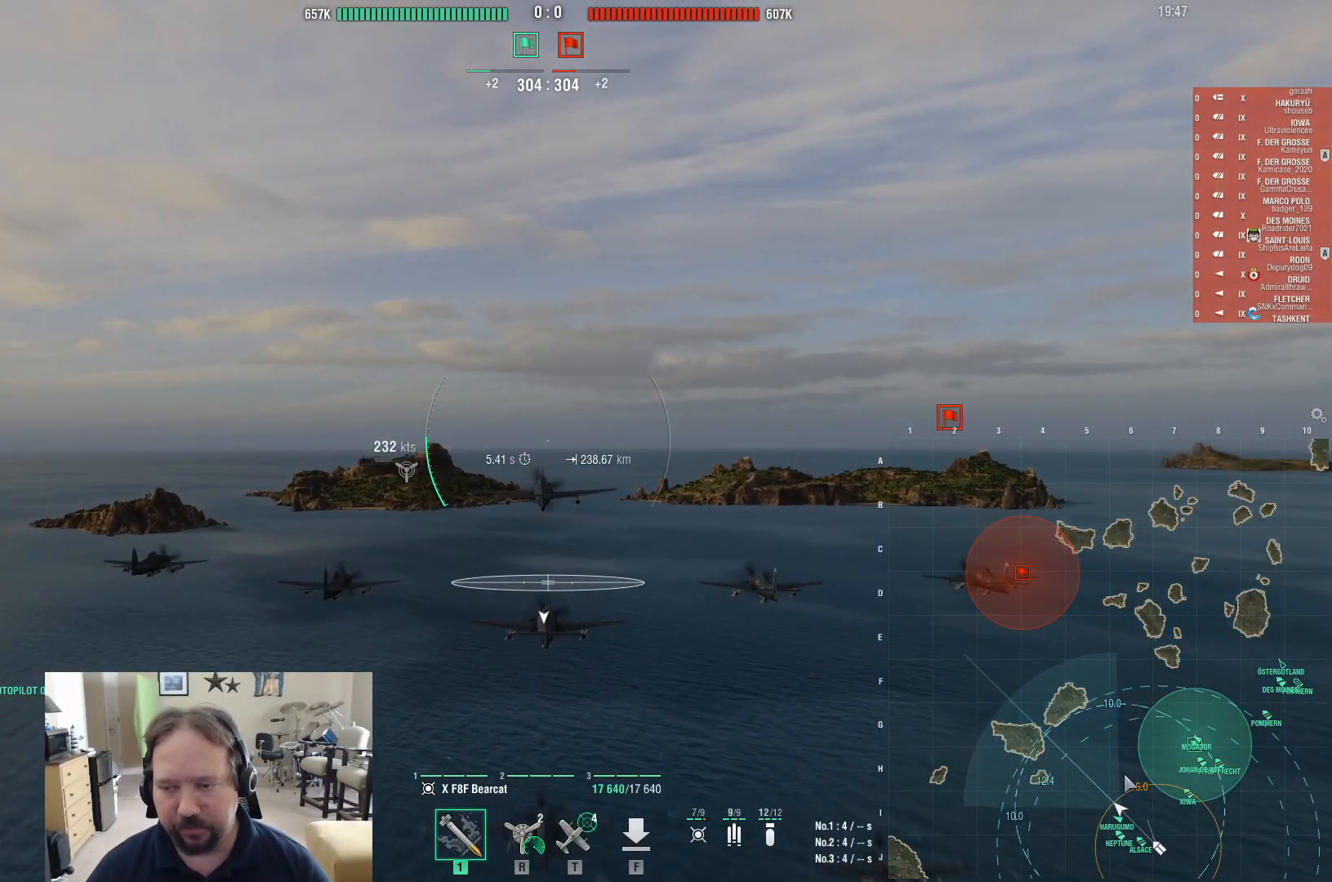
{"keys": ["ctrl", "w"], "mouse": [], "events": []}
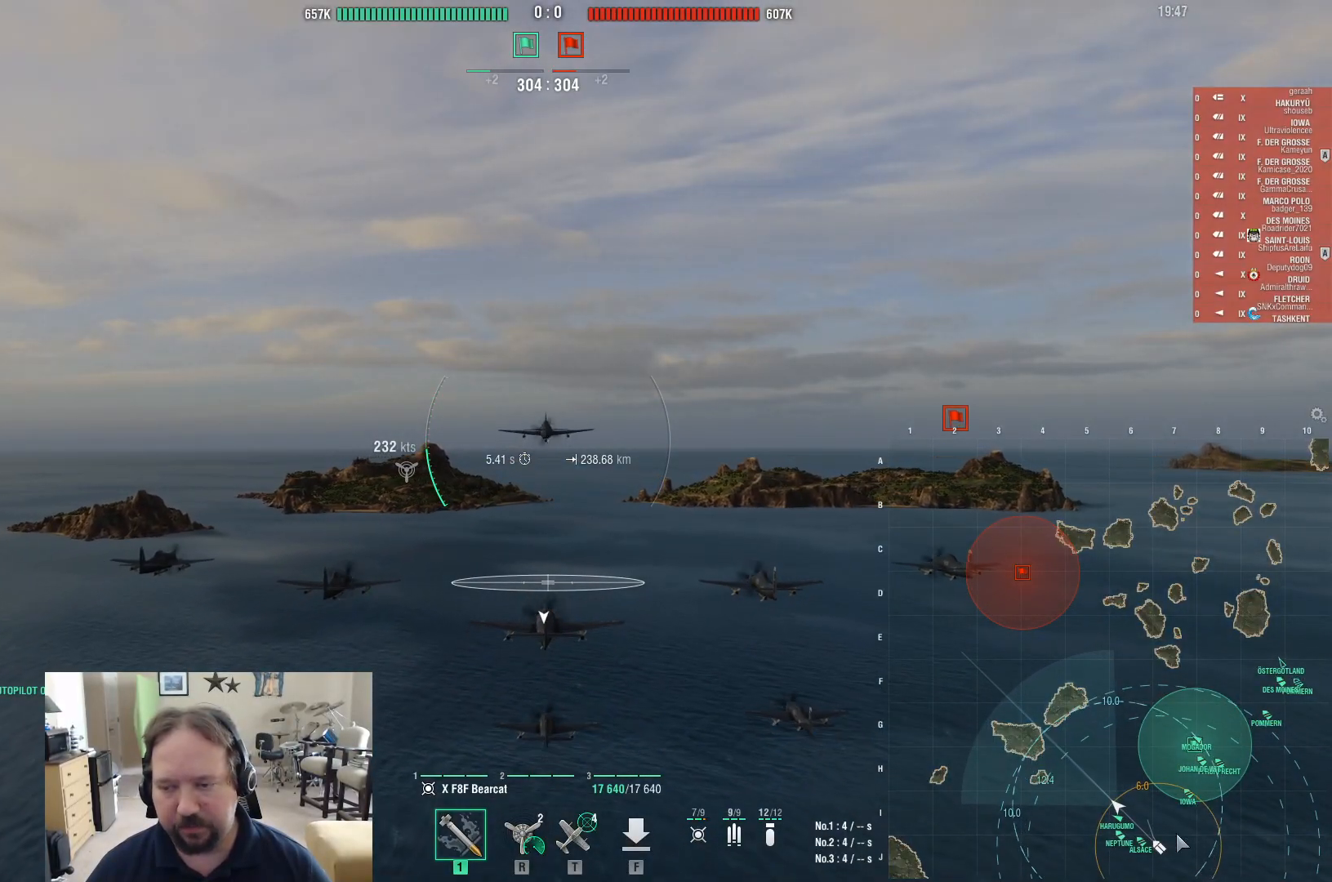
{"keys": ["ctrl", "w"], "mouse": [], "events": []}
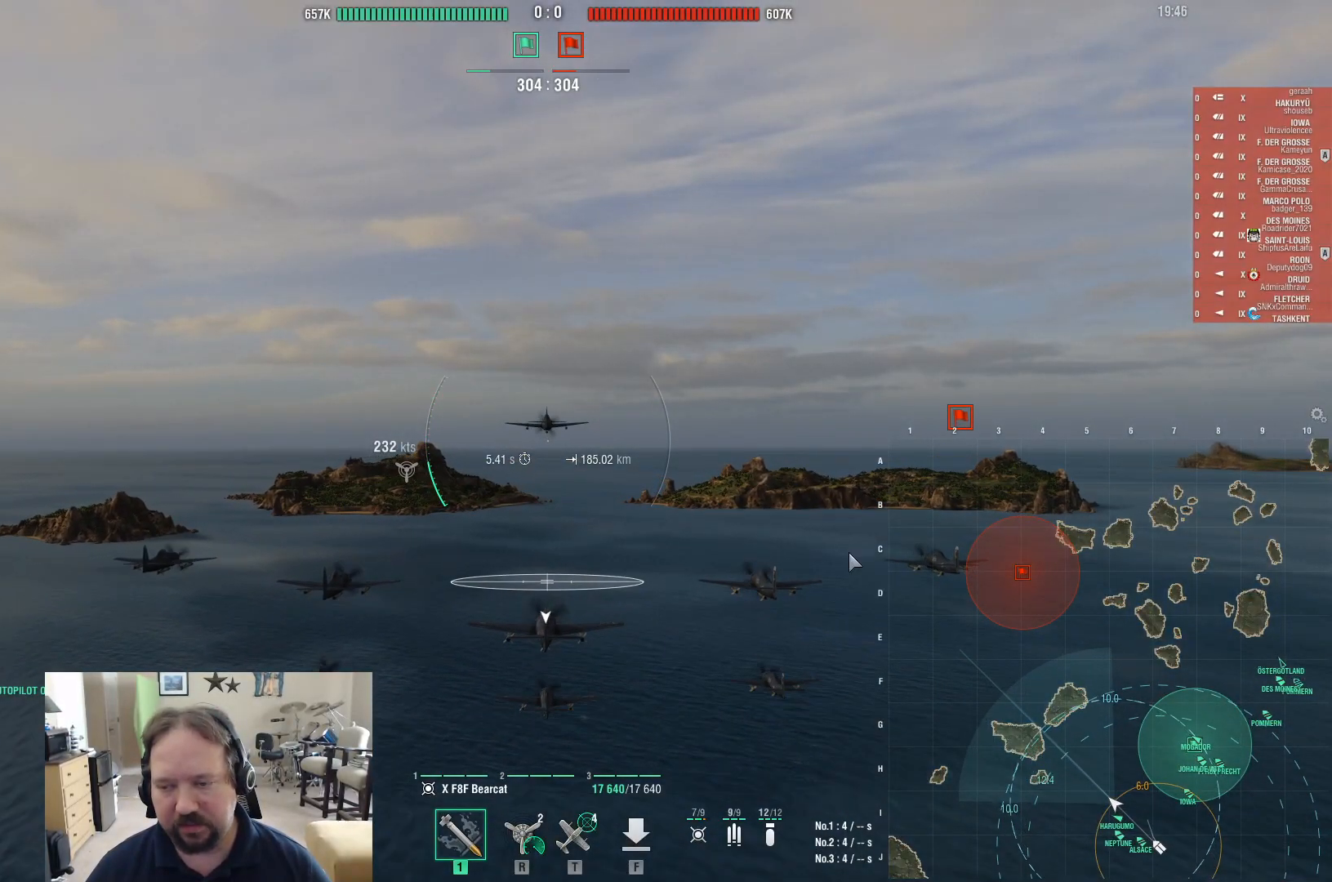
{"keys": ["w"], "mouse": [], "events": [[450, "ctrl", "up"]]}
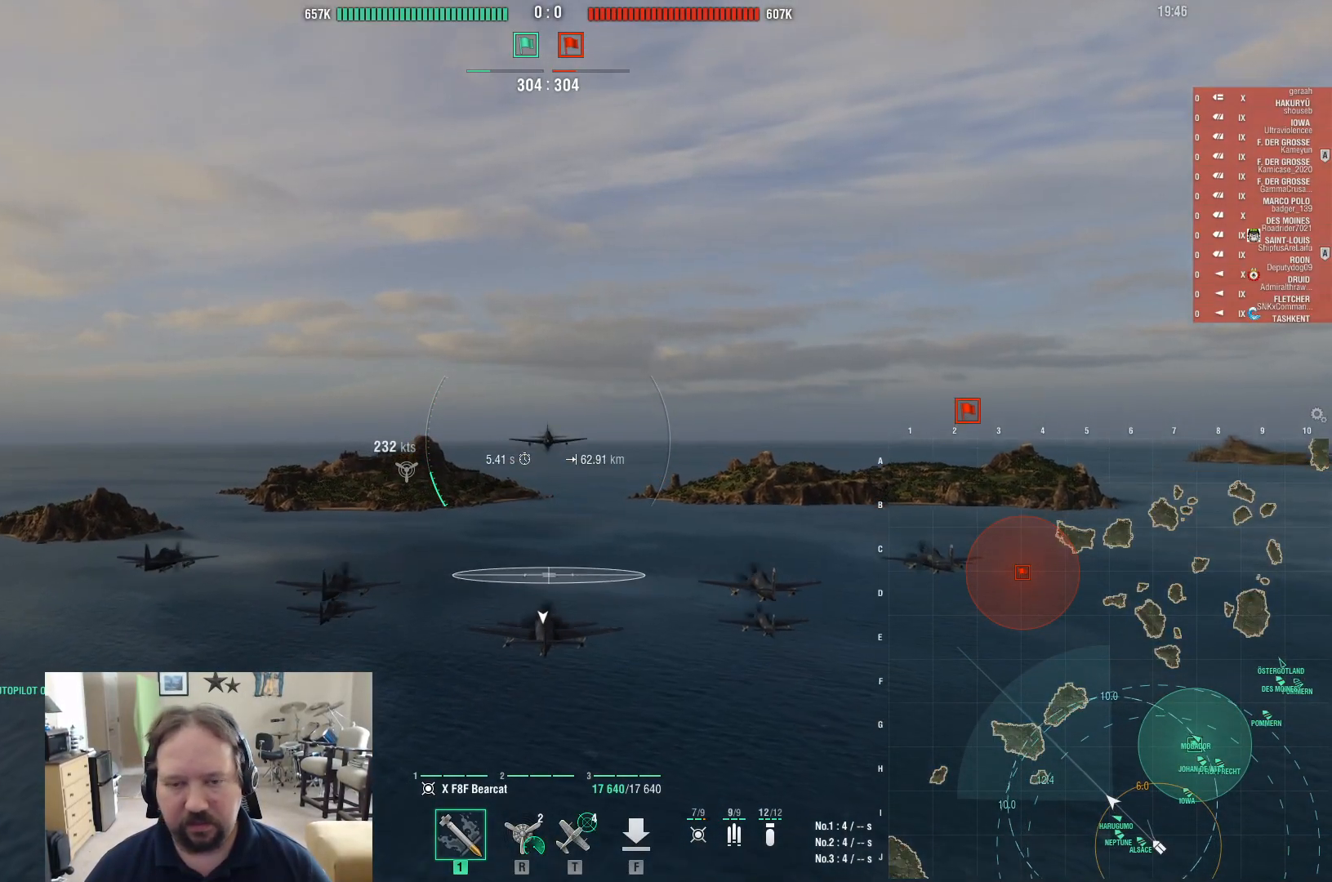
{"keys": ["w"], "mouse": [], "events": []}
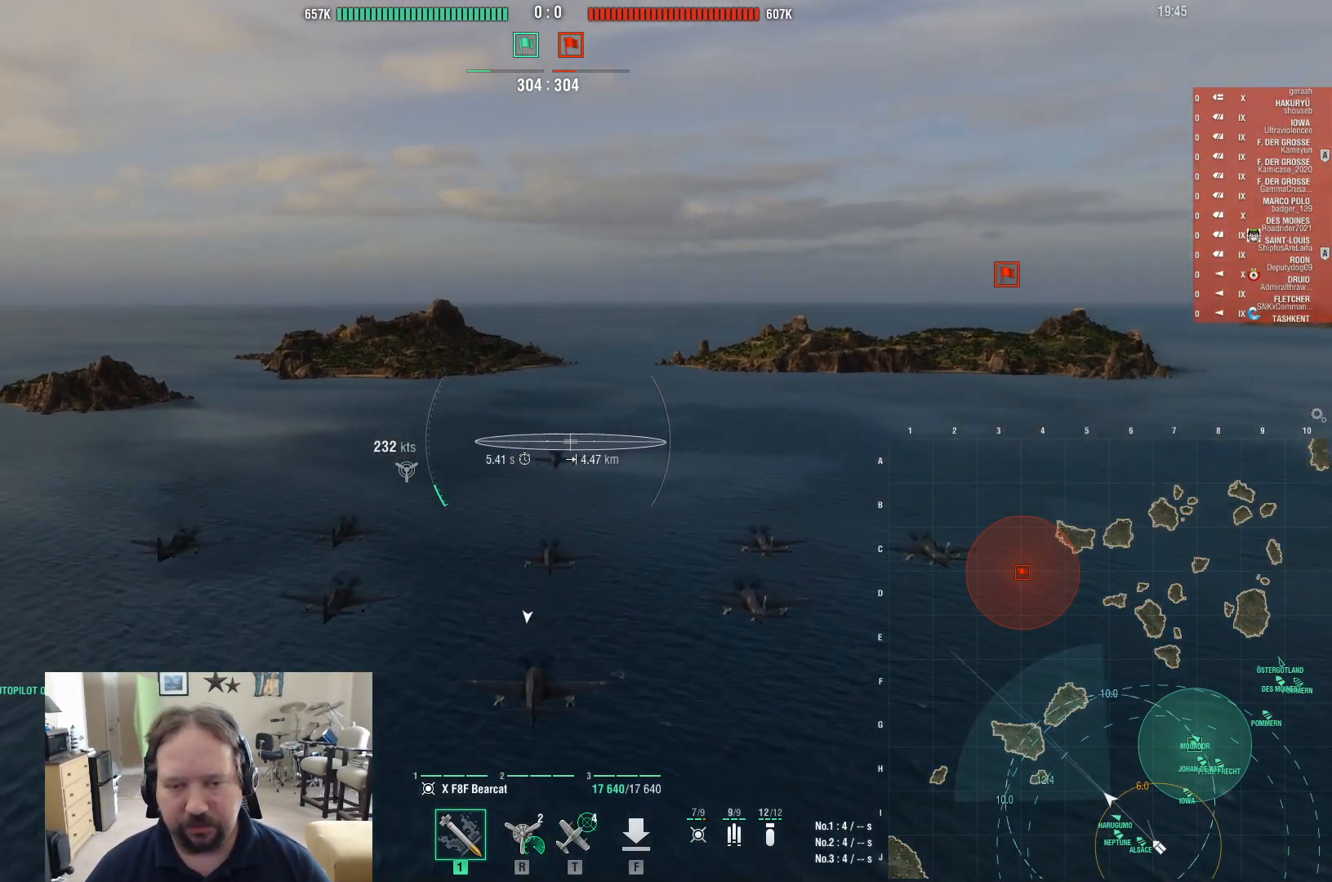
{"keys": ["ctrl", "w"], "mouse": [], "events": [[400, "ctrl", "down"]]}
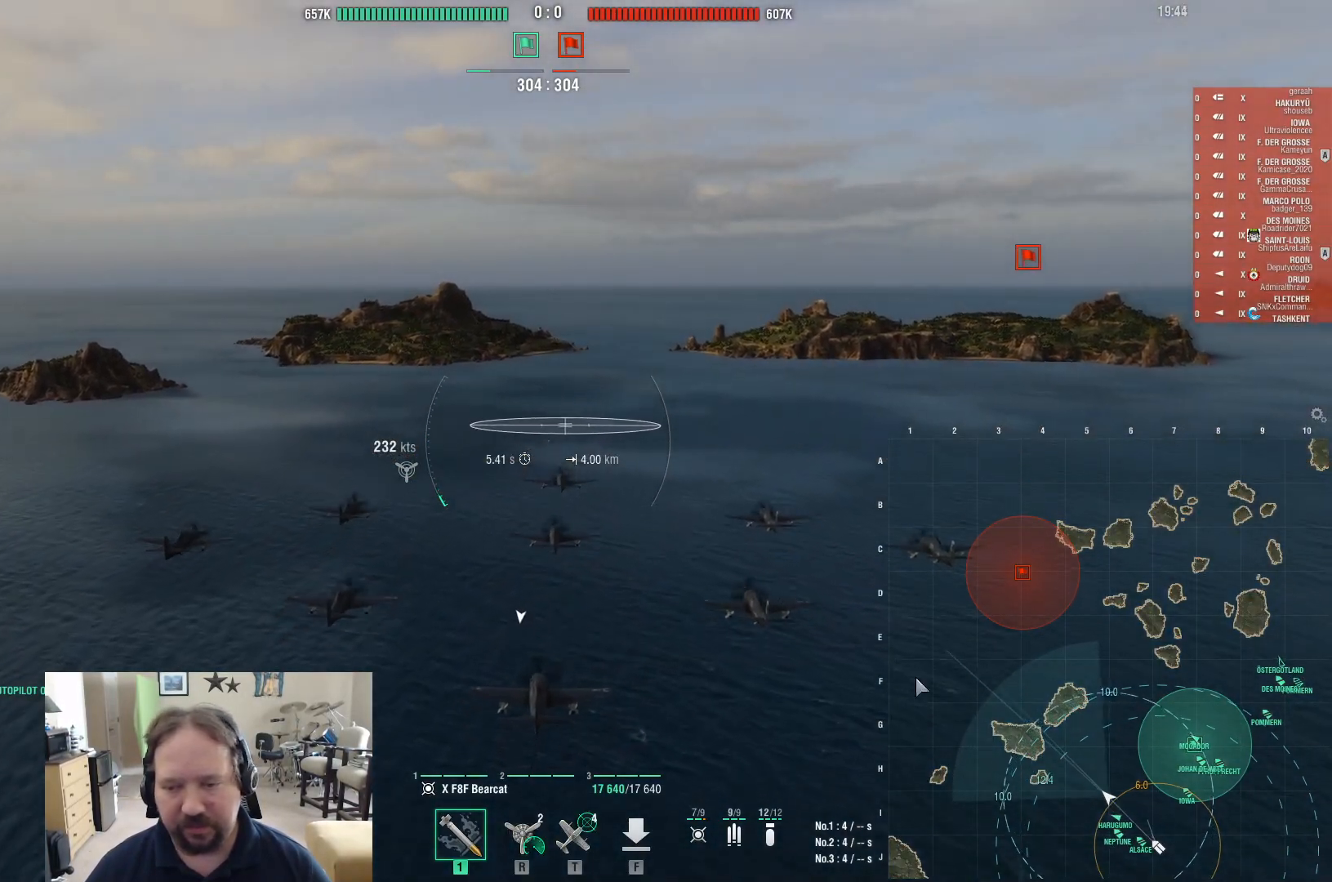
{"keys": ["ctrl", "w"], "mouse": [], "events": []}
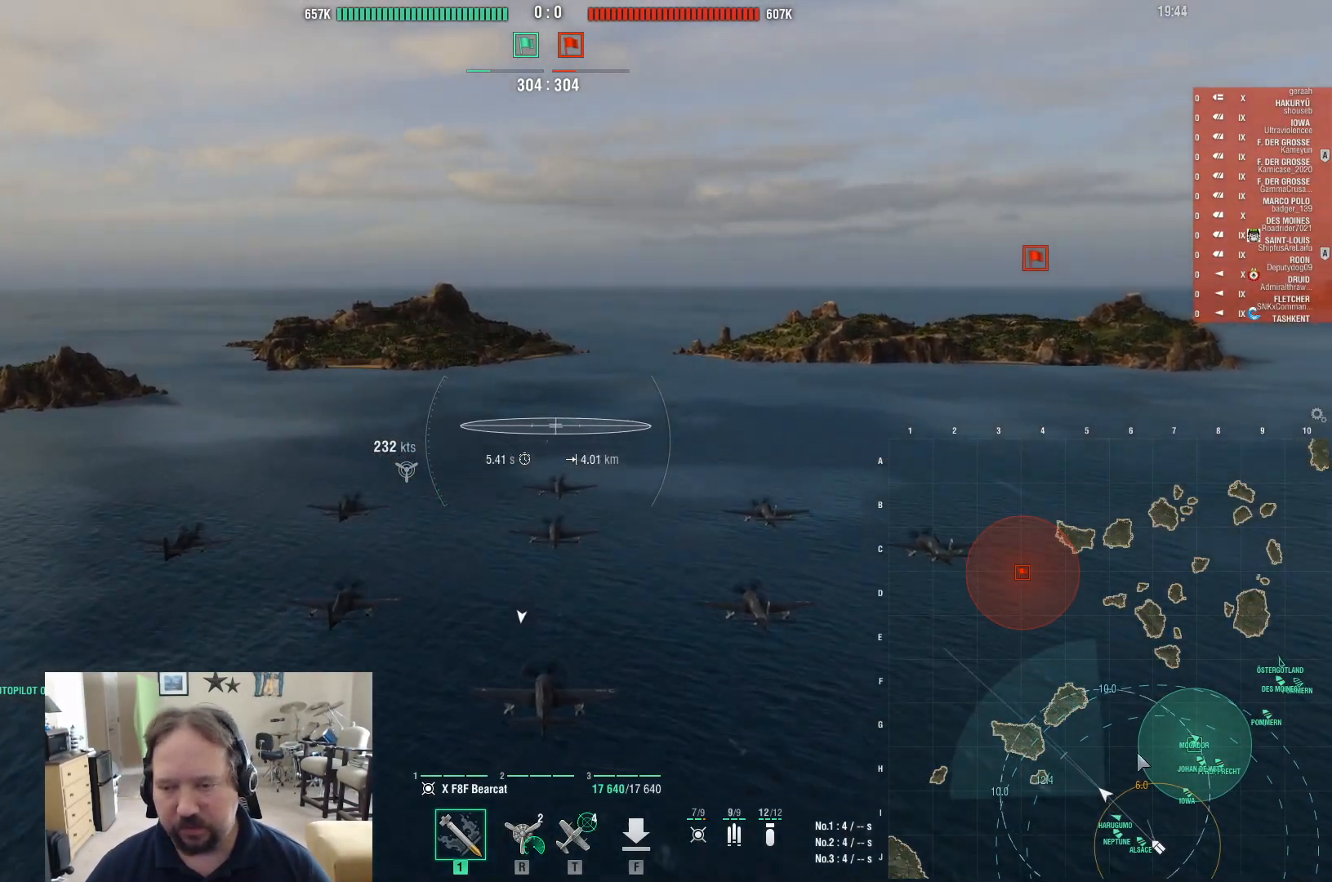
{"keys": ["ctrl", "w"], "mouse": [], "events": []}
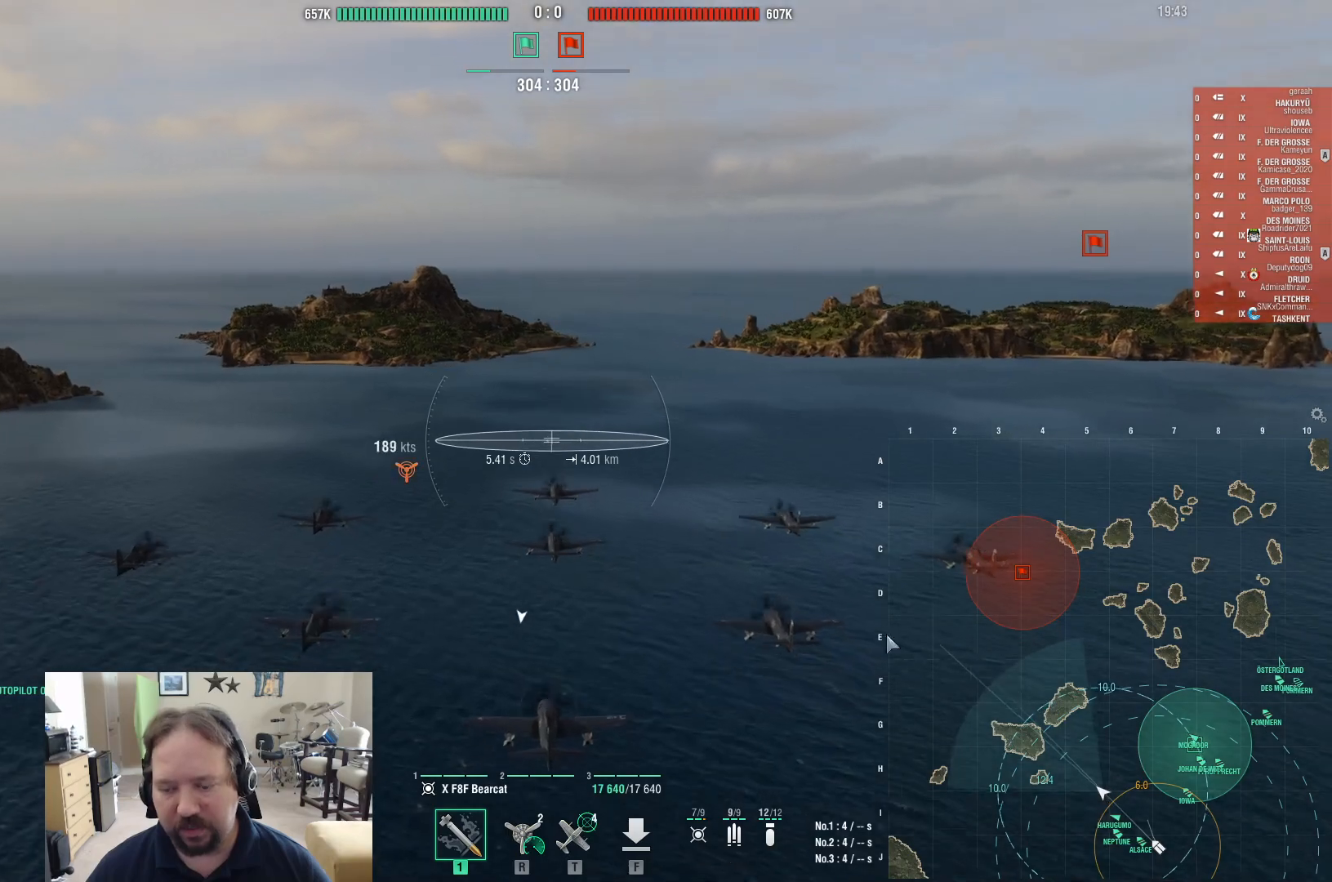
{"keys": ["ctrl"], "mouse": [], "events": [[383, "w", "up"]]}
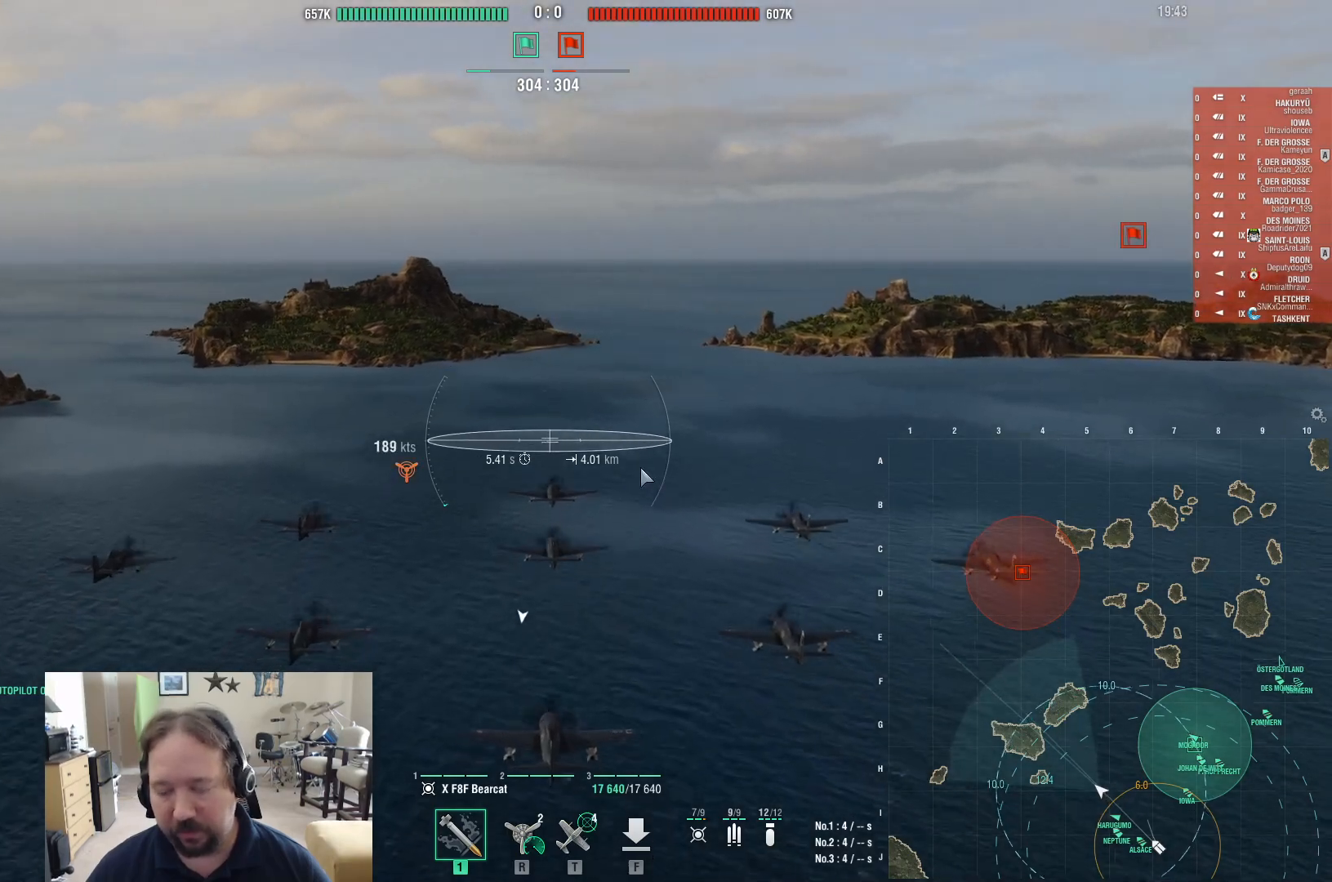
{"keys": ["tab"], "mouse": [], "events": [[167, "ctrl", "up"], [317, "tab", "down"]]}
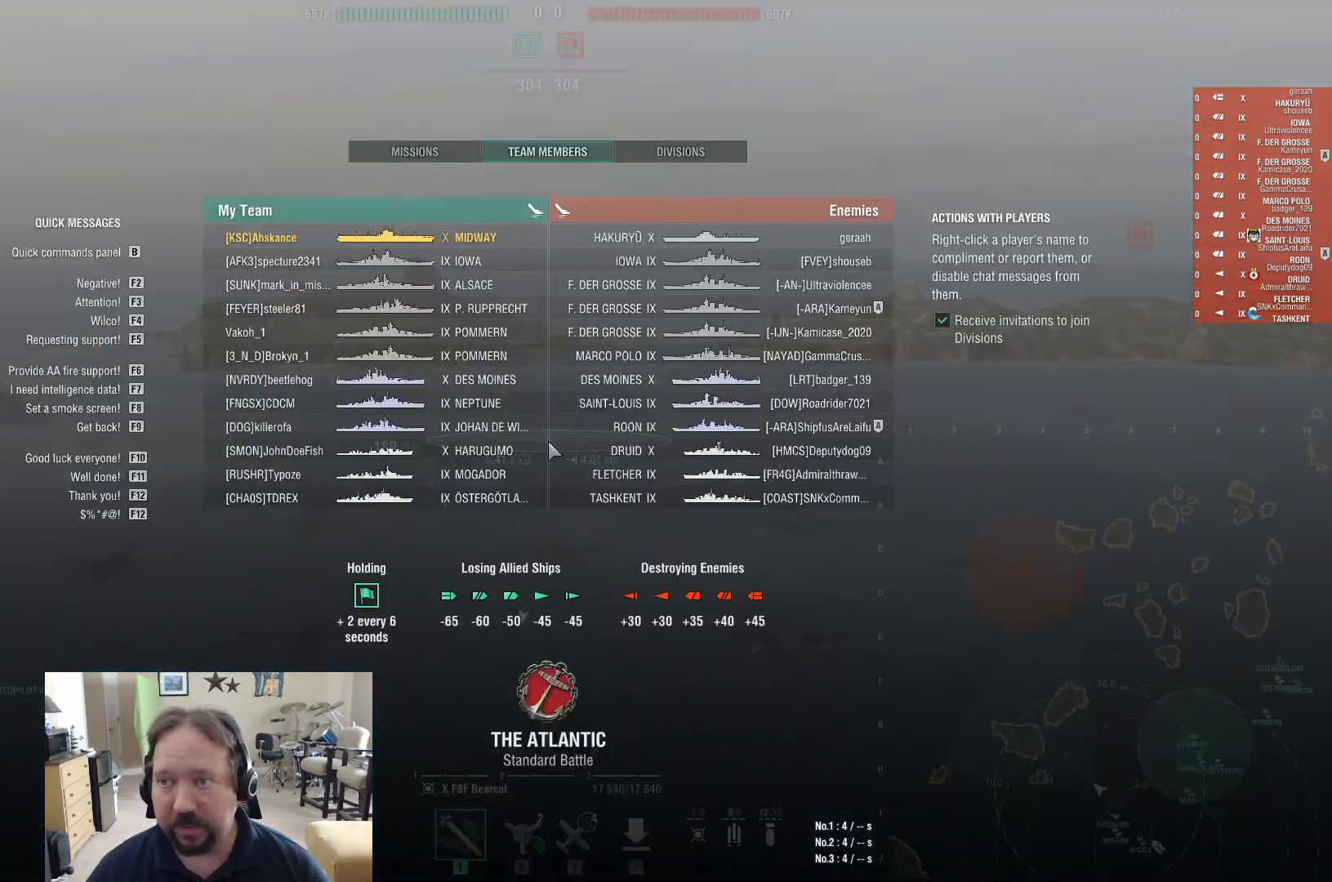
{"keys": ["tab"], "mouse": [], "events": []}
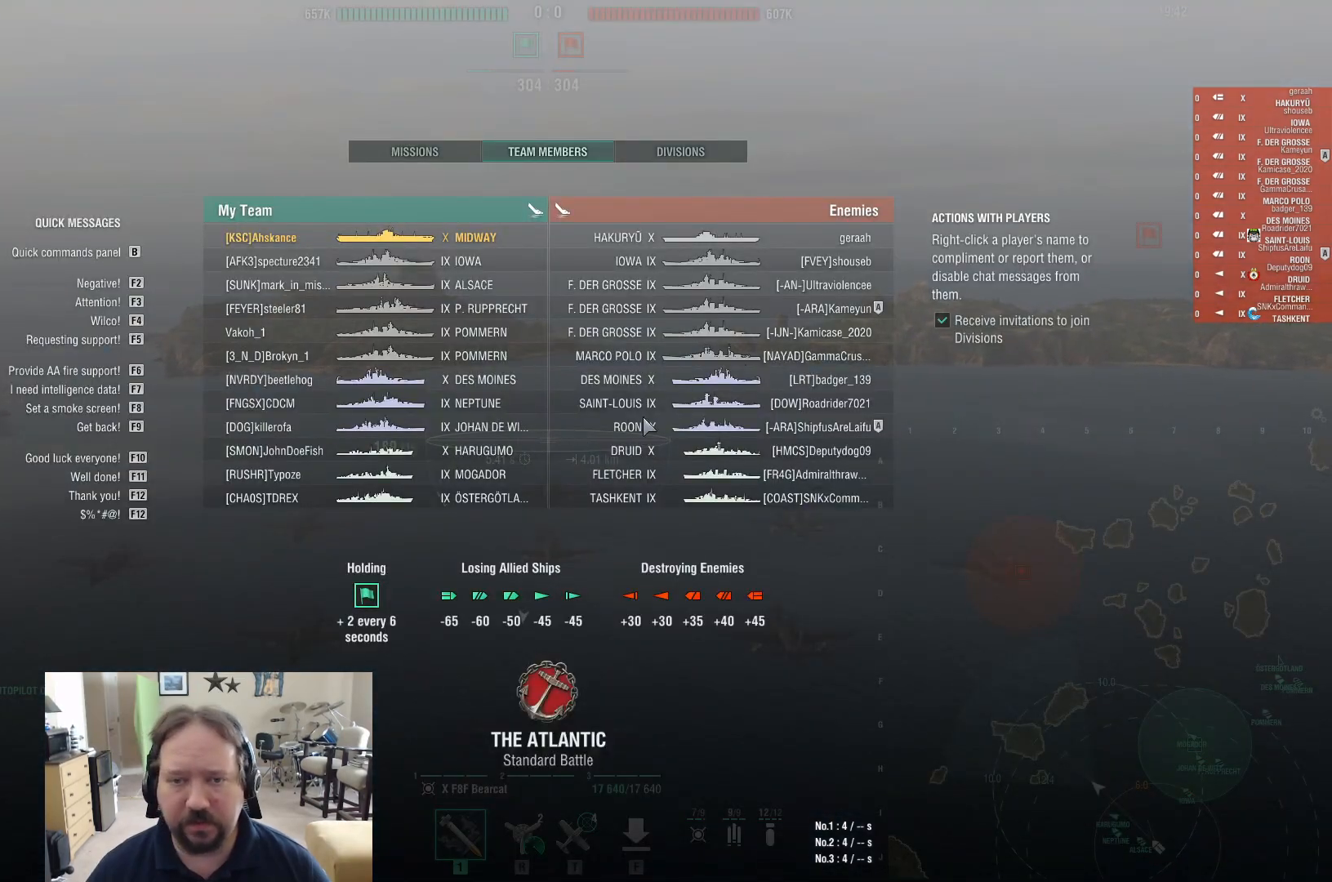
{"keys": ["tab"], "mouse": [], "events": []}
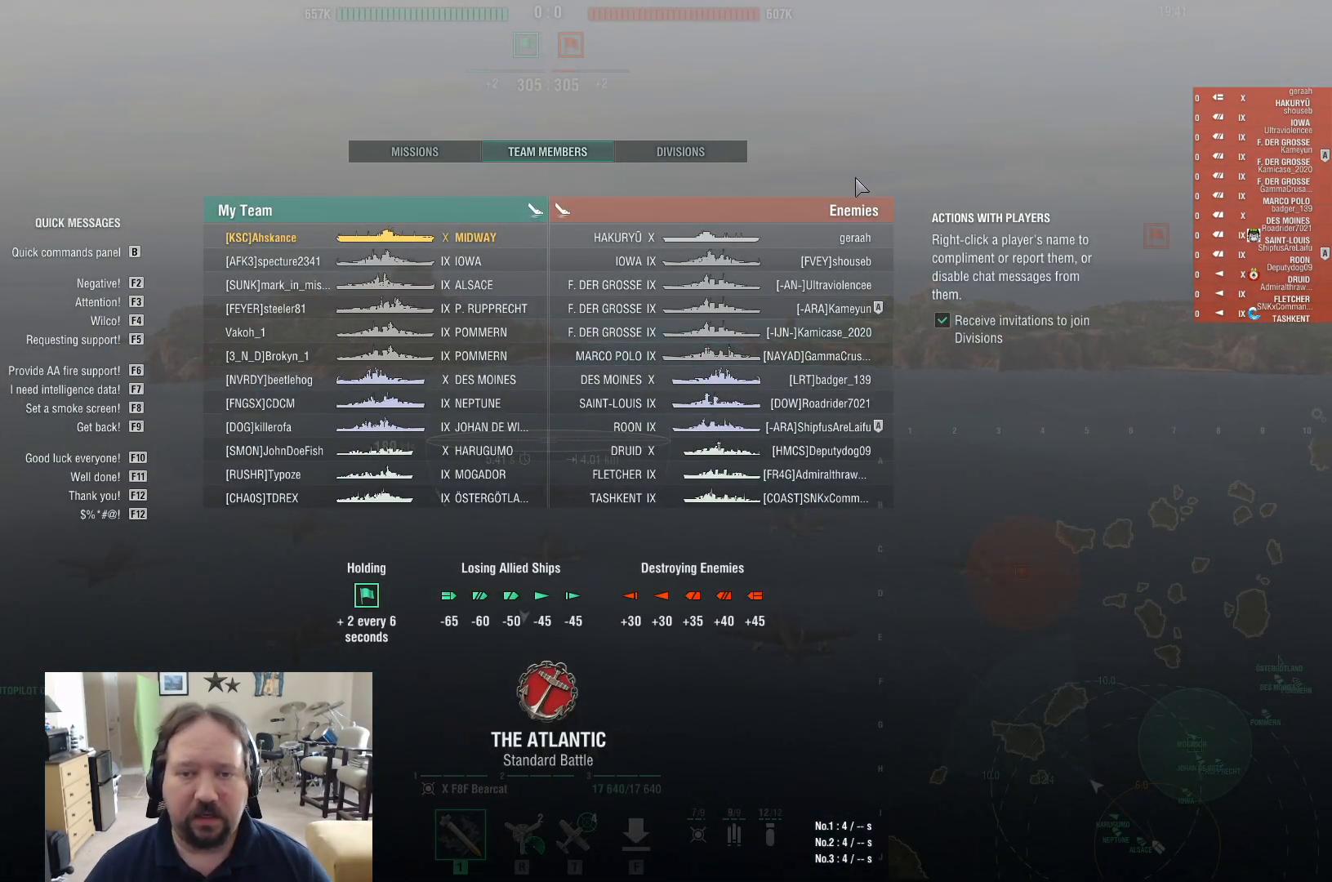
{"keys": ["tab"], "mouse": [], "events": []}
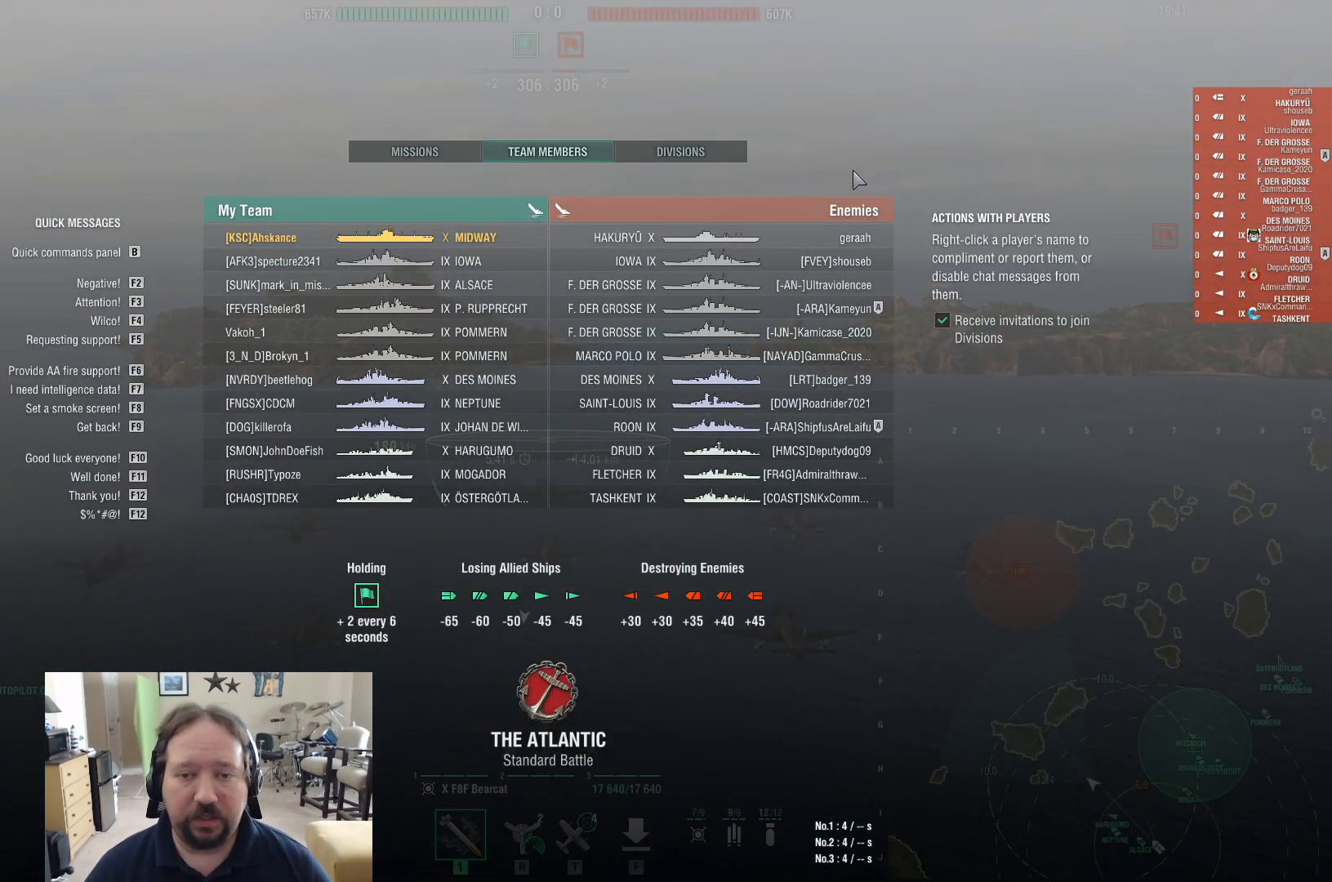
{"keys": ["tab"], "mouse": [], "events": []}
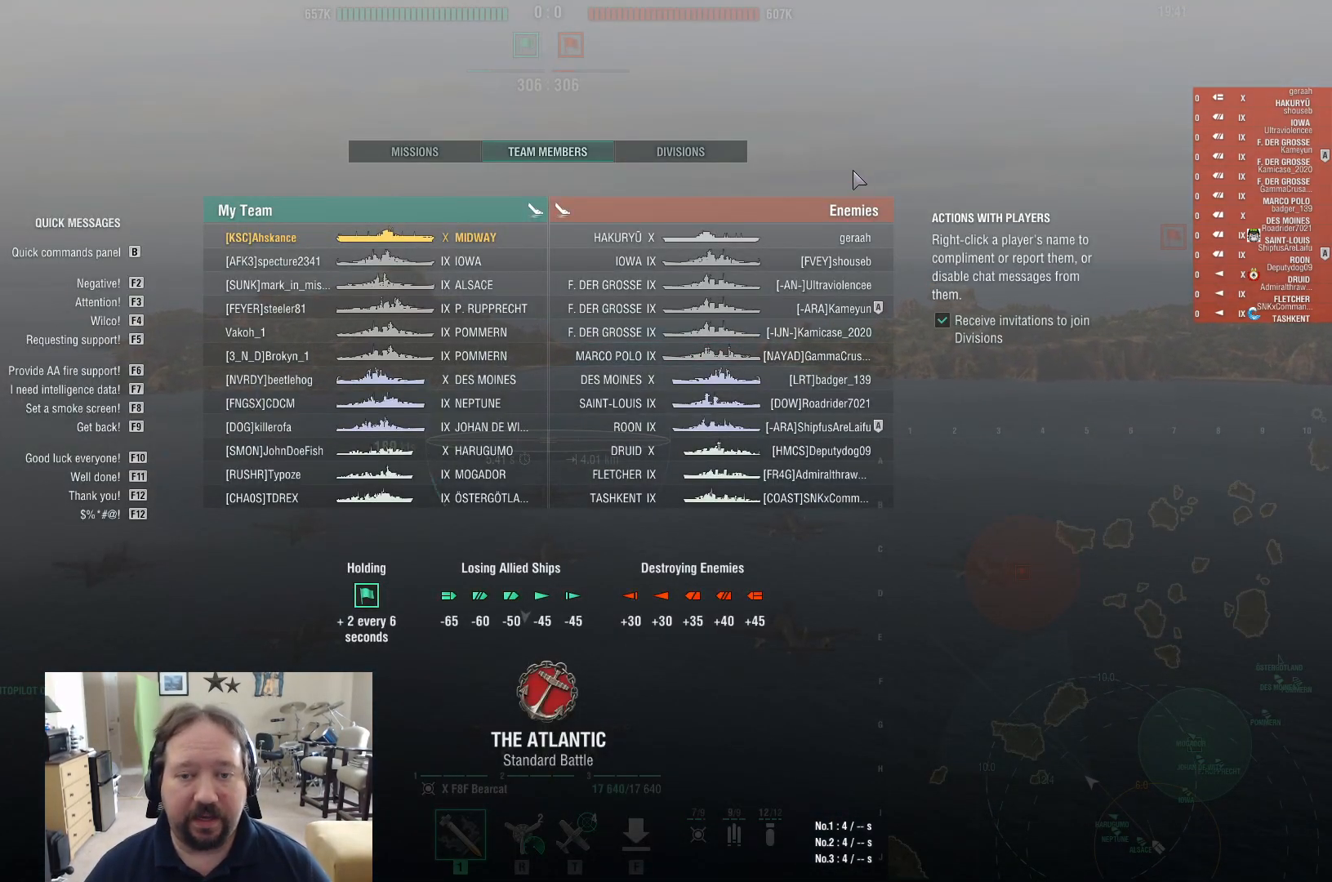
{"keys": ["tab"], "mouse": [], "events": []}
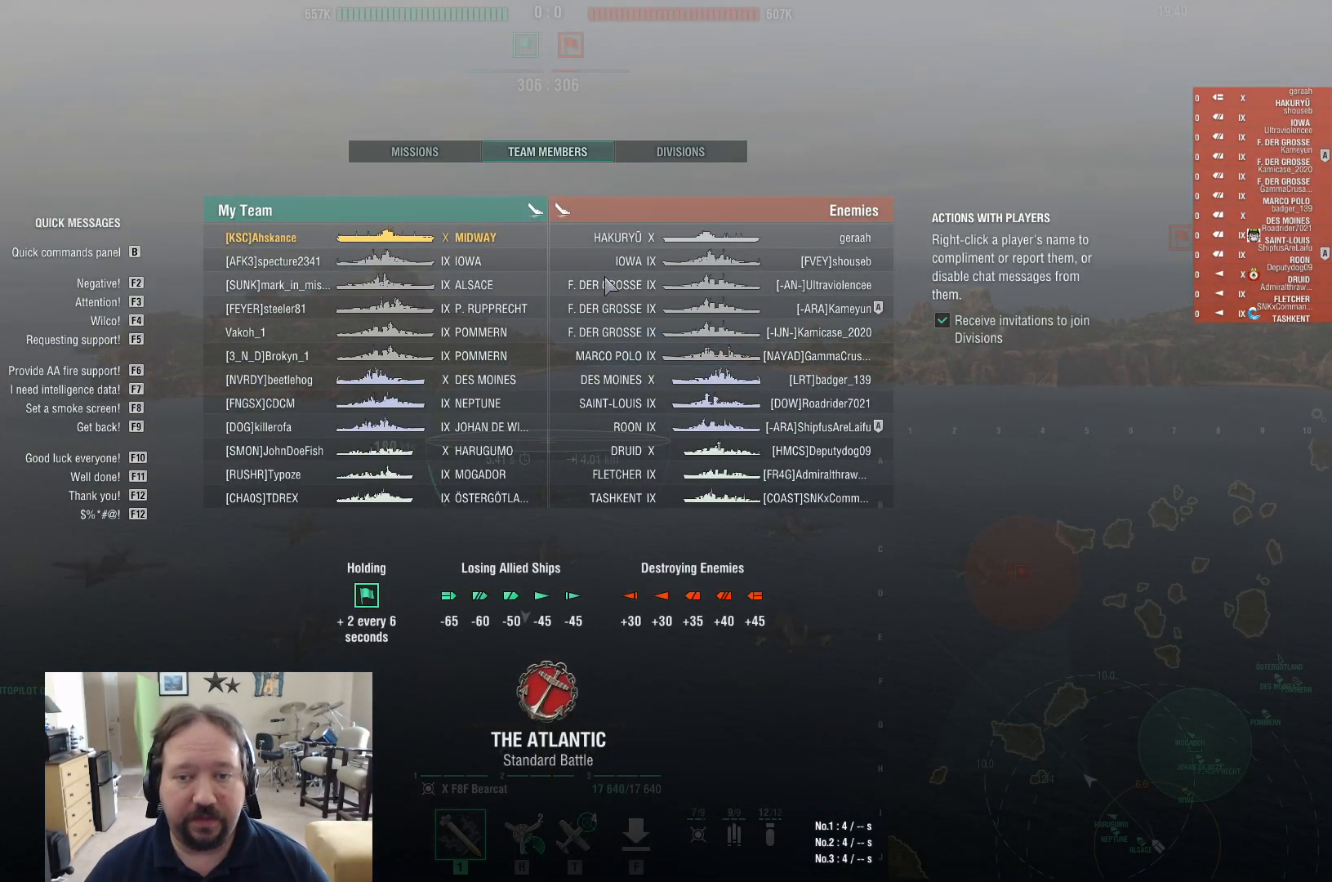
{"keys": ["tab"], "mouse": [], "events": []}
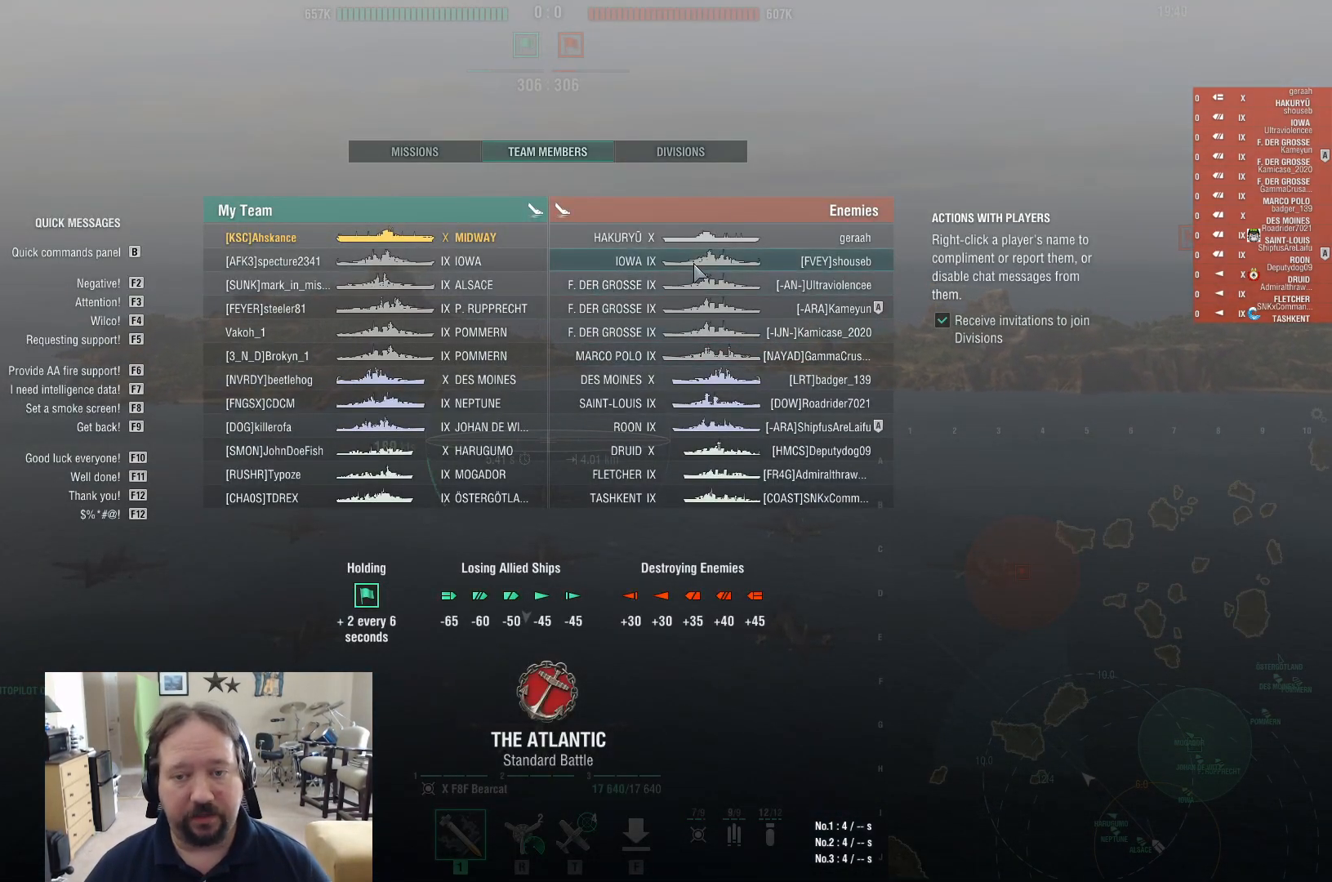
{"keys": ["tab"], "mouse": [], "events": []}
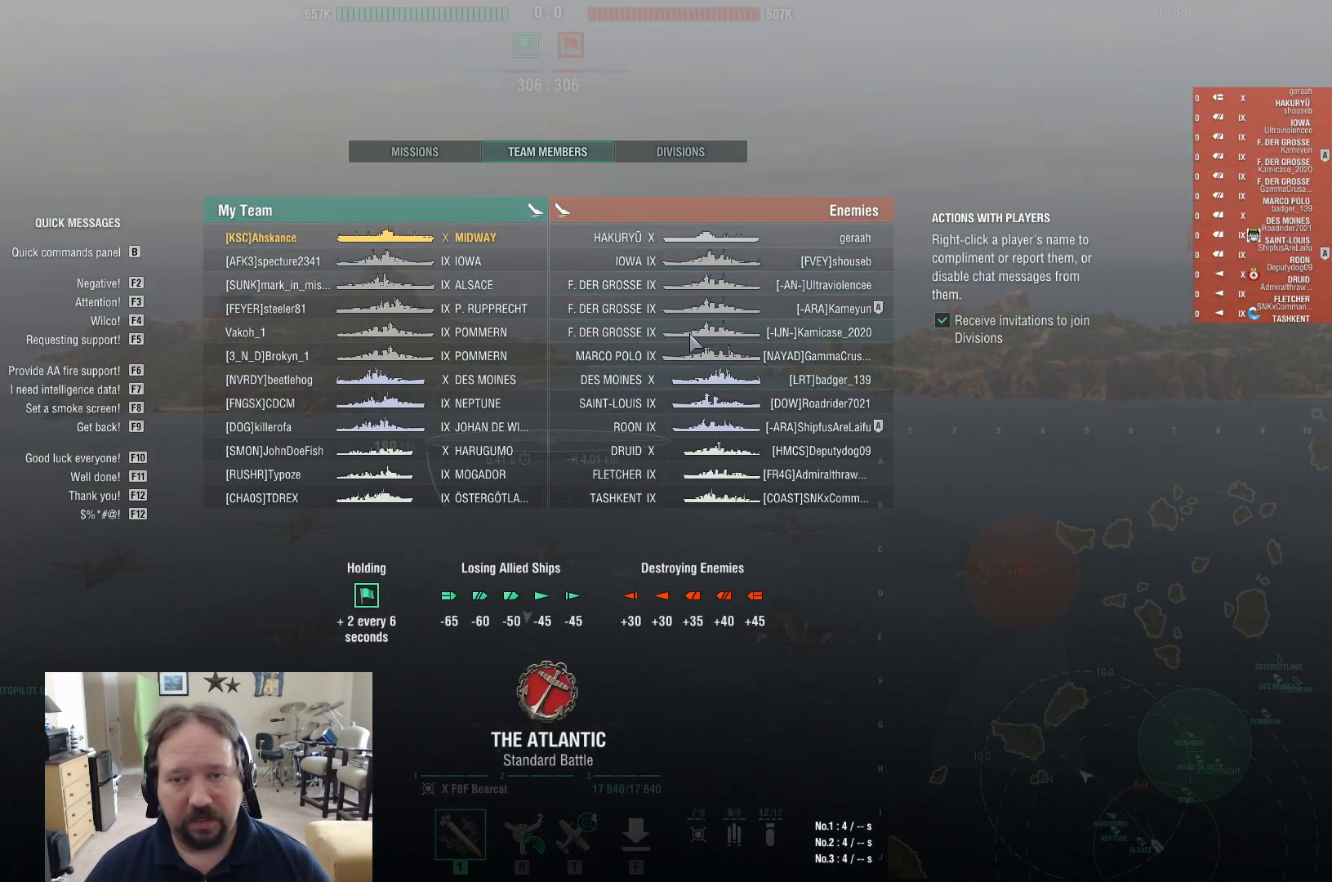
{"keys": ["tab"], "mouse": [], "events": []}
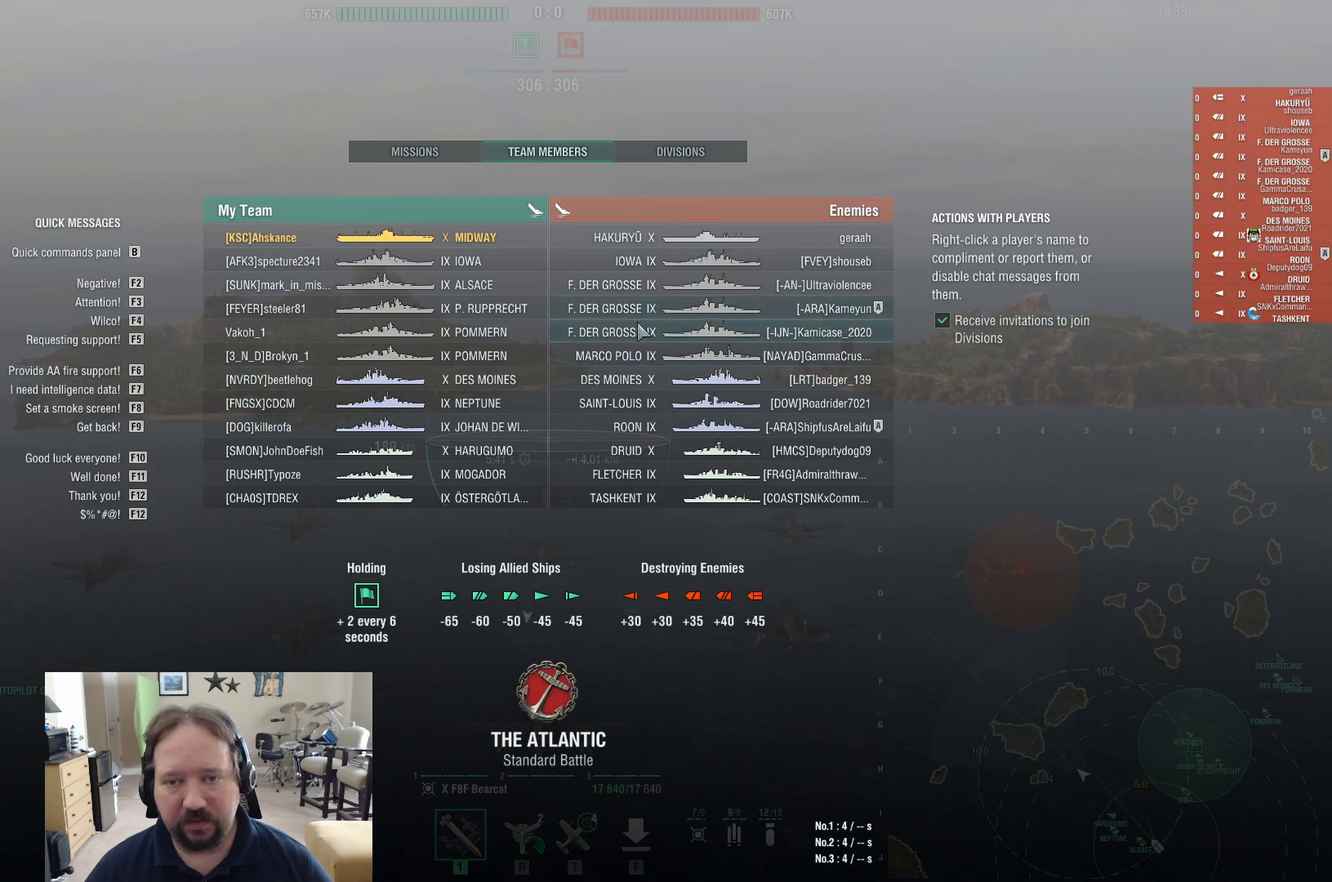
{"keys": ["tab"], "mouse": [], "events": []}
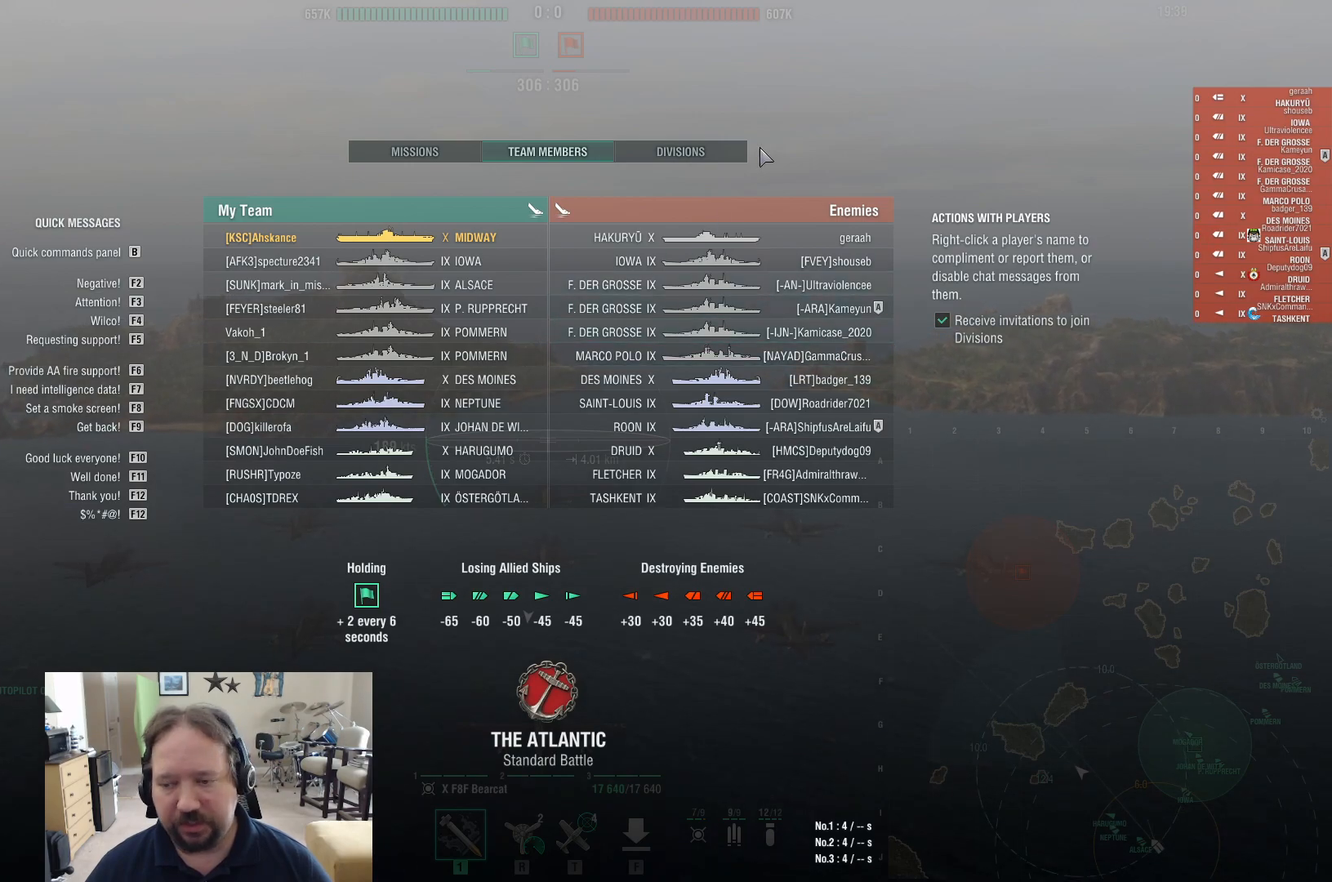
{"keys": ["tab"], "mouse": [], "events": []}
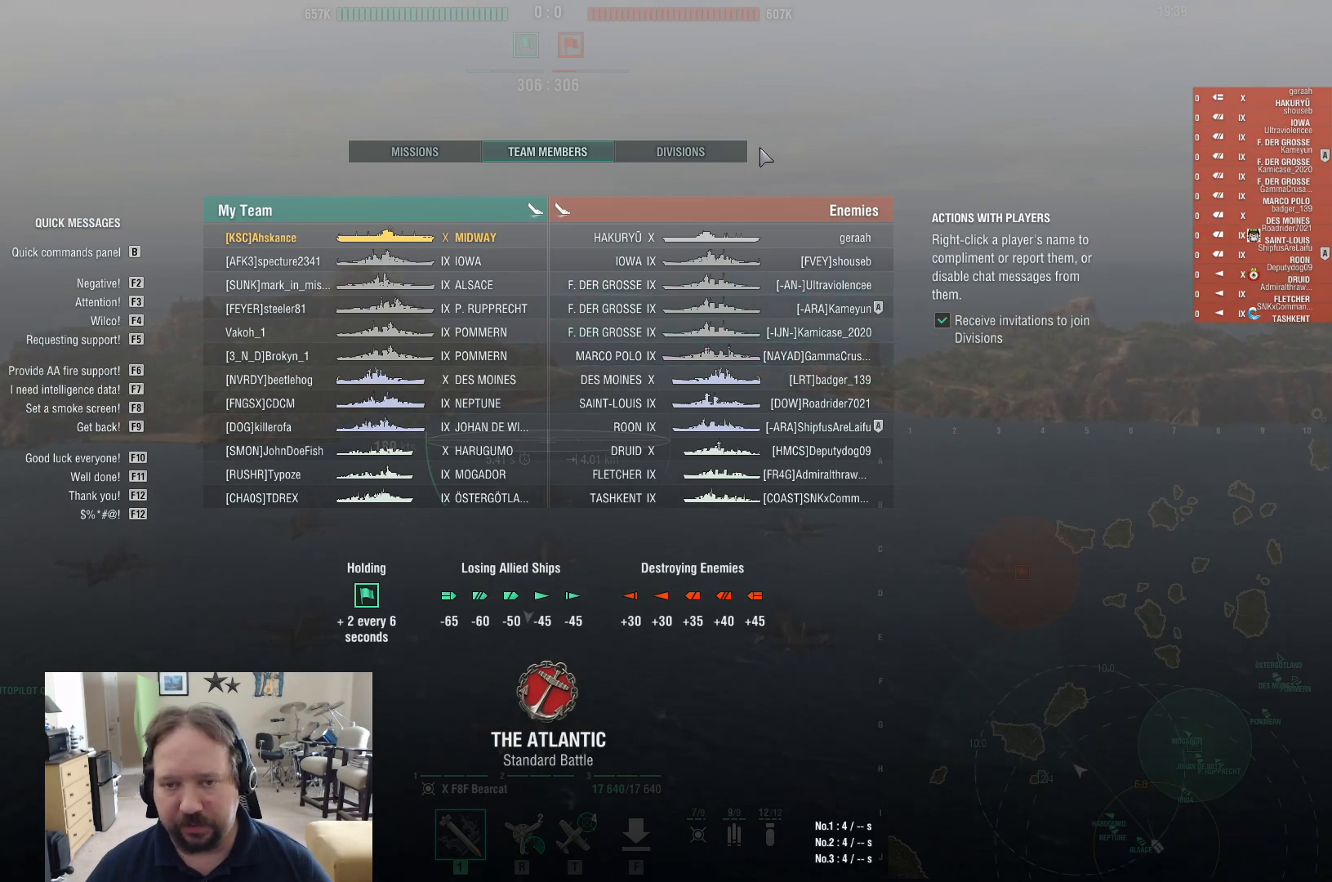
{"keys": ["tab"], "mouse": [], "events": []}
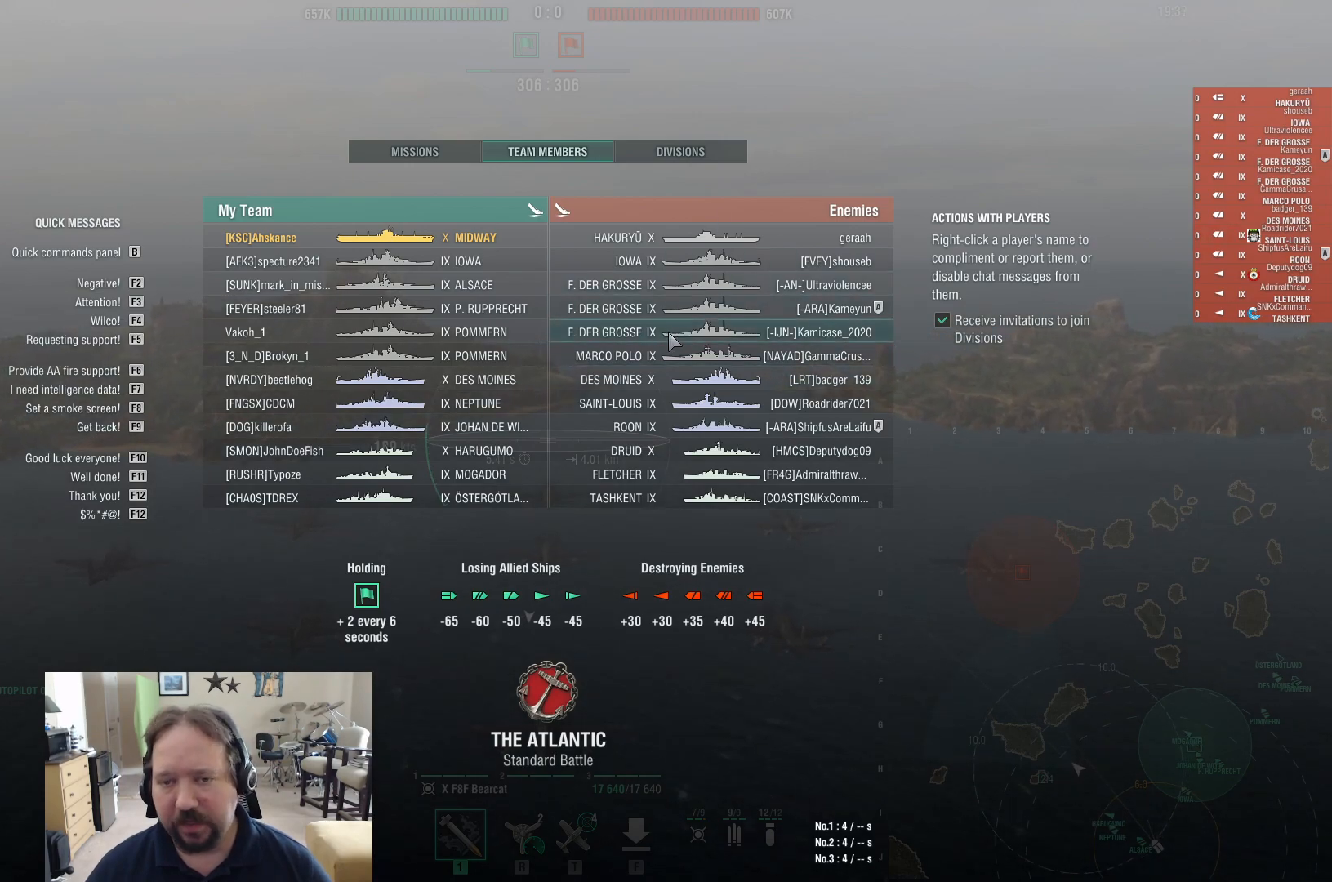
{"keys": ["tab"], "mouse": [], "events": []}